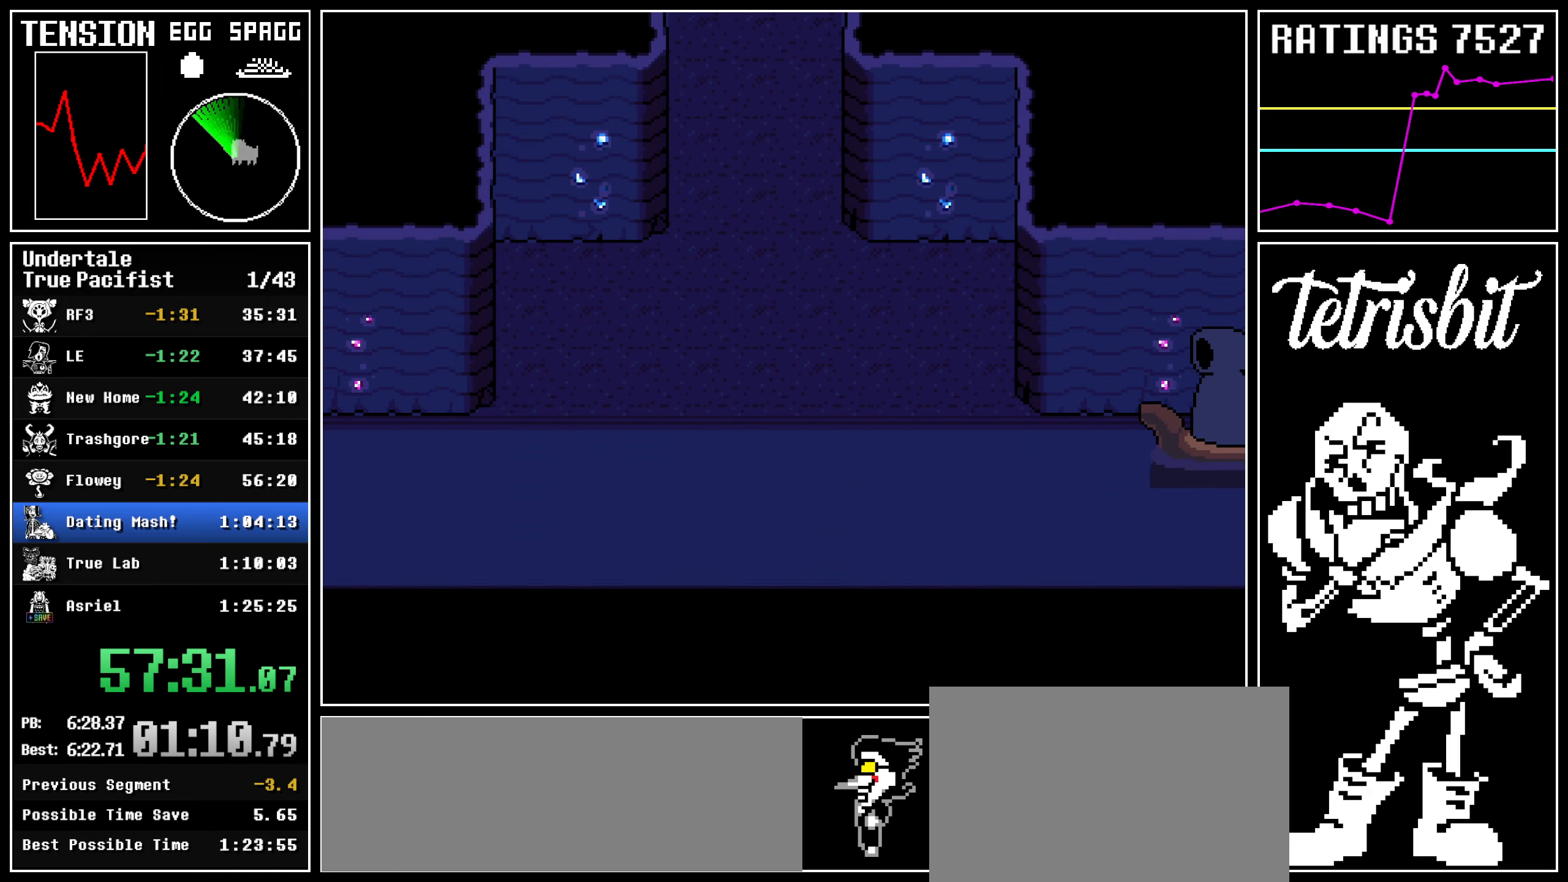
Gameplay with keyboard; each line is a JSON object with the keys held at the frame after it. "events" lists presses ("down") and releases ("up") of "c", "ctrl", "down", "left", "return", "right", "shift", "up" and "z" between this image and that frame as [ms after this image, input, new state], when the widget could be followed in between; "x" appears only as held states. No other keys are recorded. Mouse input is not recorded.
{"keys": ["right", "up"], "events": []}
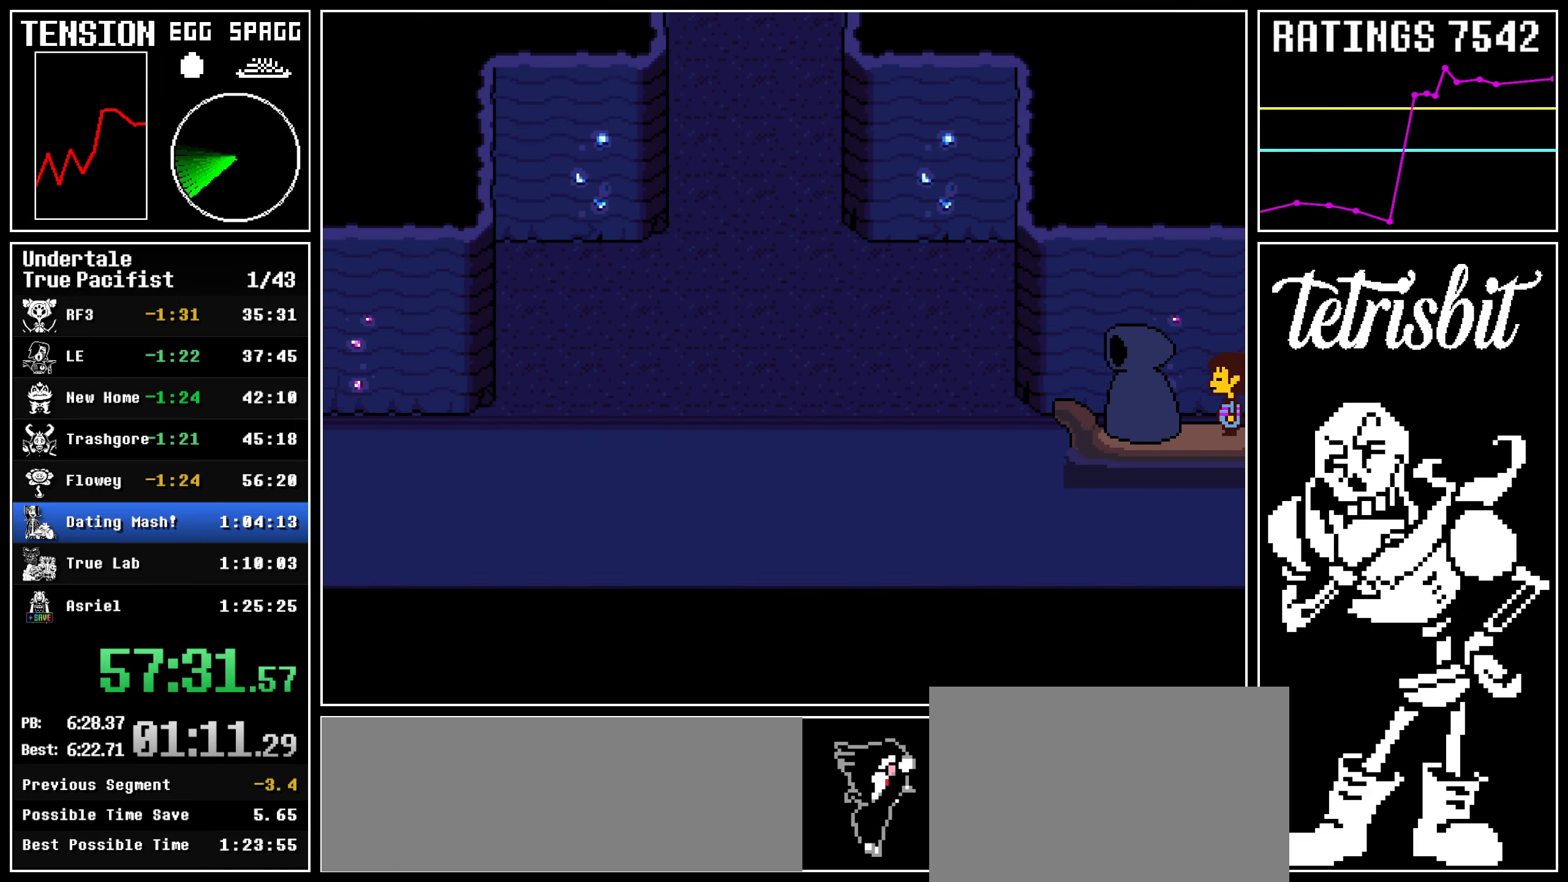
{"keys": ["up"], "events": [[267, "right", "up"]]}
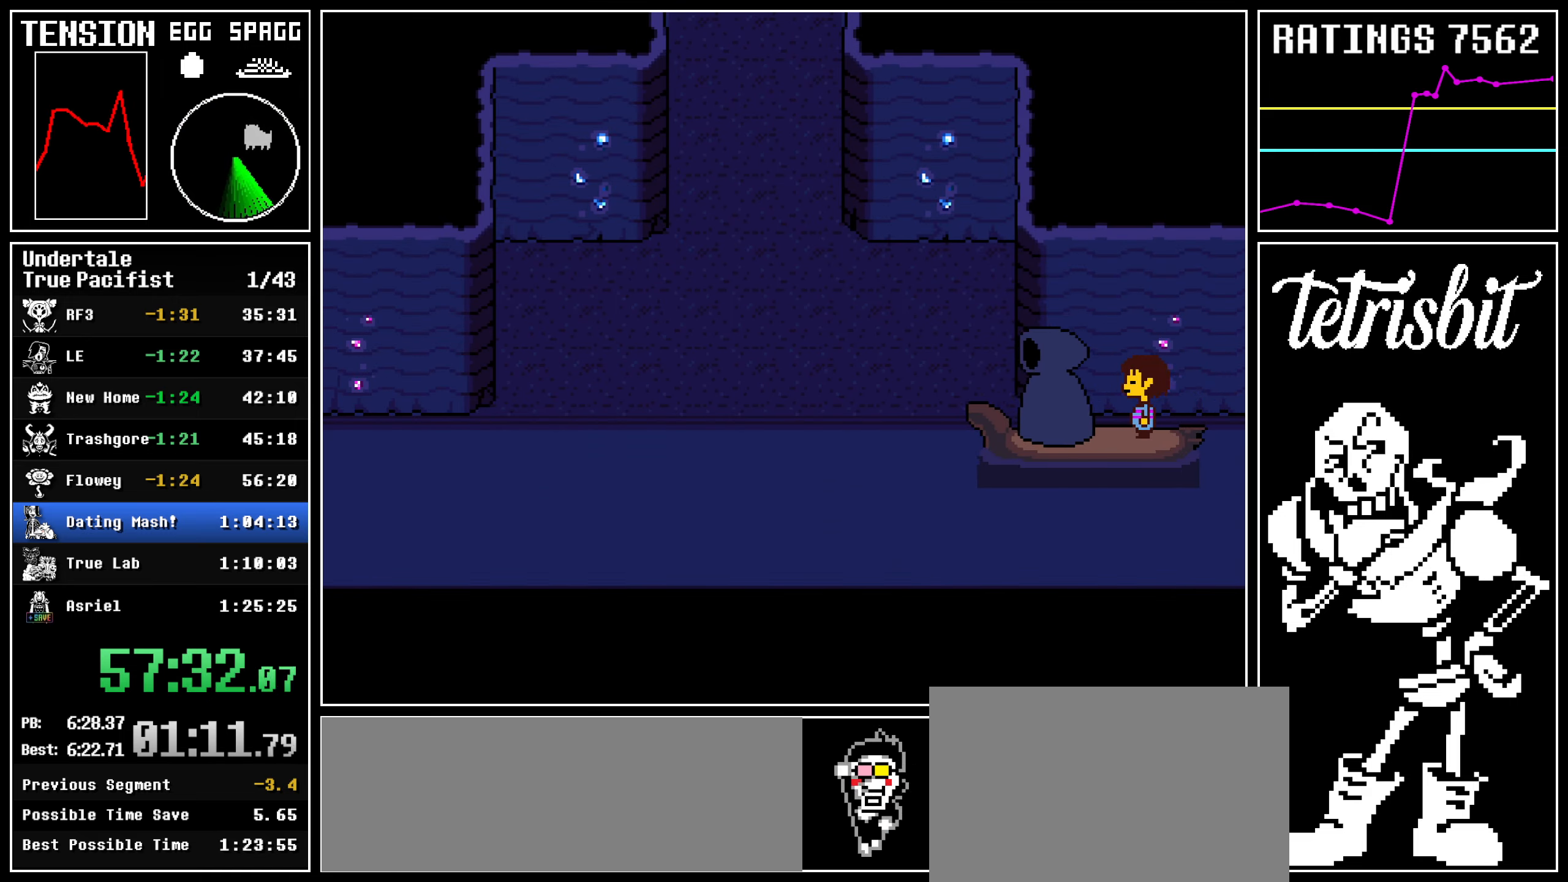
{"keys": ["up"], "events": []}
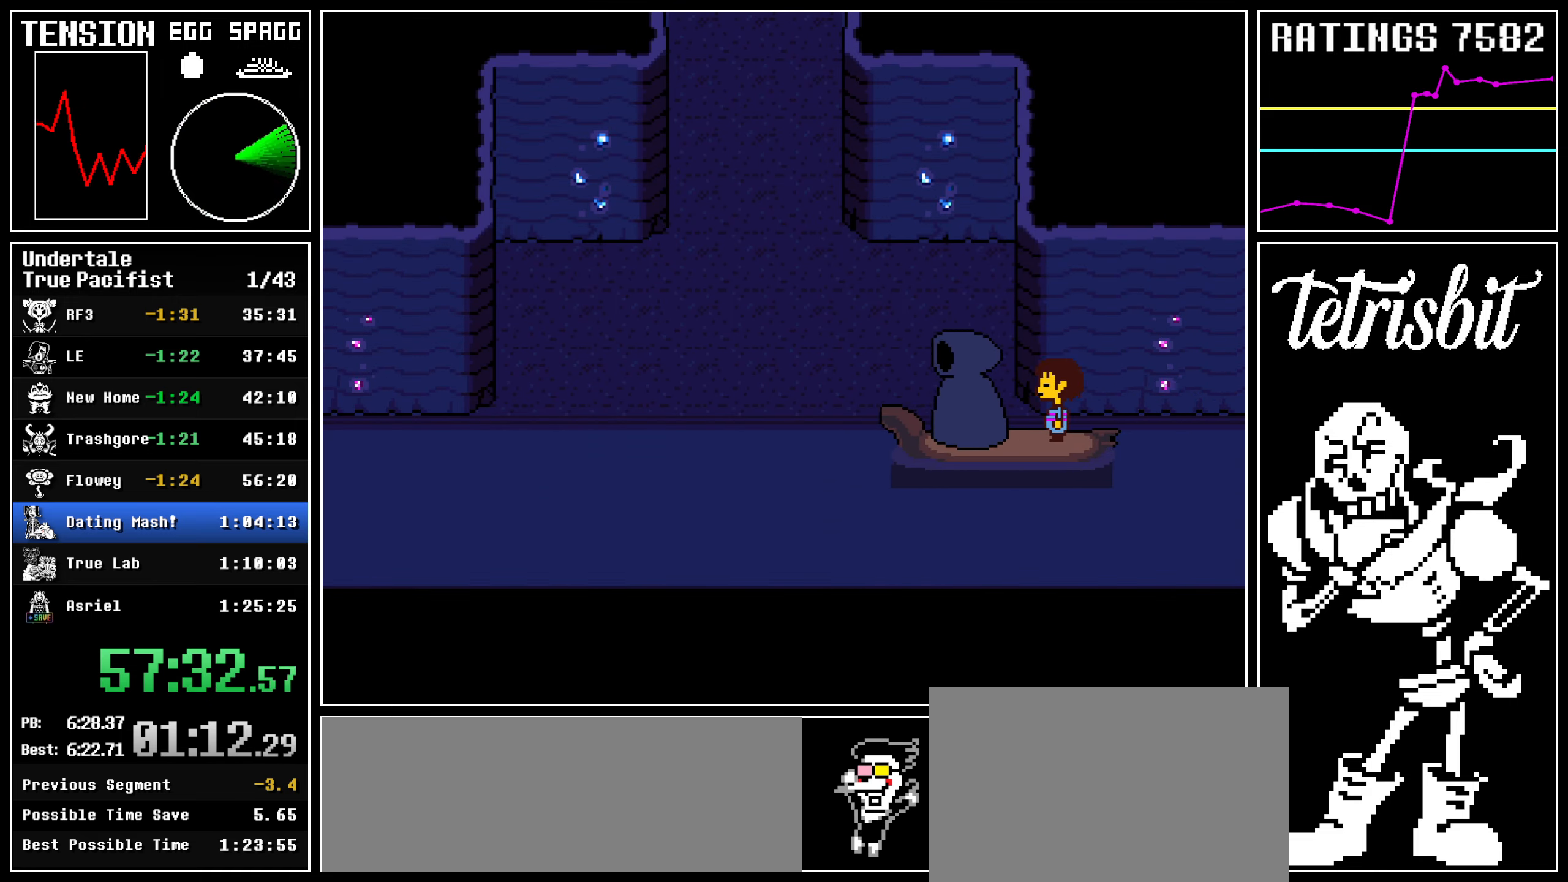
{"keys": ["up"], "events": [[67, "shift", "down"], [100, "shift", "up"], [150, "shift", "down"], [167, "shift", "up"], [217, "shift", "down"], [250, "shift", "up"], [284, "shift", "down"], [334, "shift", "up"], [384, "shift", "down"], [417, "shift", "up"], [467, "shift", "down"], [484, "shift", "up"]]}
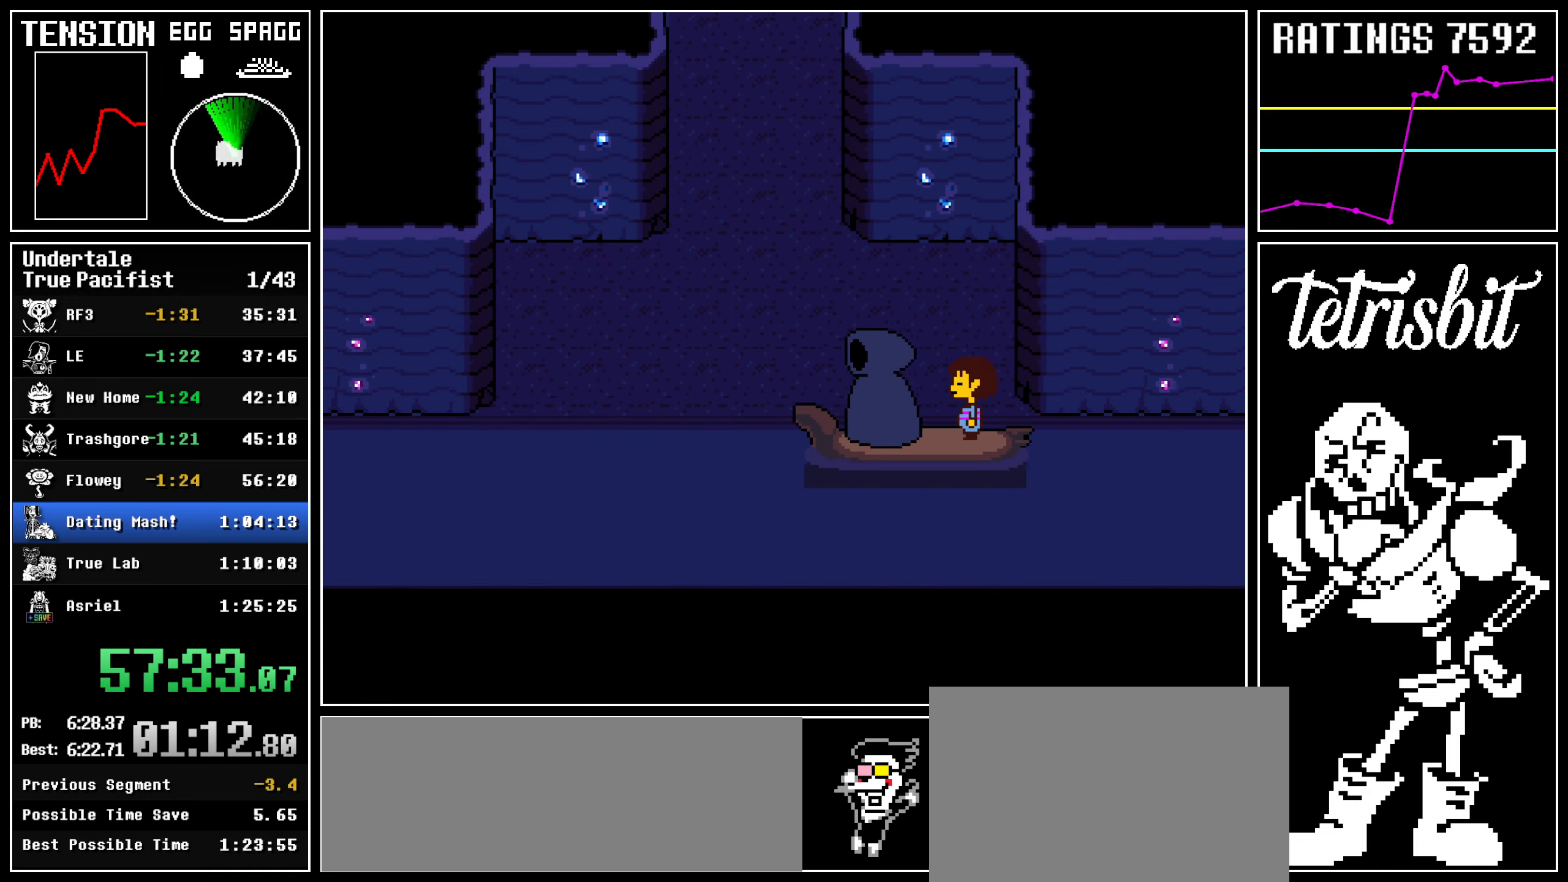
{"keys": ["up"], "events": [[34, "z", "down"], [50, "shift", "down"], [50, "z", "up"], [84, "shift", "up"], [117, "shift", "down"], [134, "shift", "up"], [200, "shift", "down"], [234, "shift", "up"], [267, "shift", "down"], [317, "shift", "up"], [317, "z", "down"], [367, "shift", "down"], [367, "z", "up"], [384, "shift", "up"], [450, "shift", "down"], [467, "shift", "up"]]}
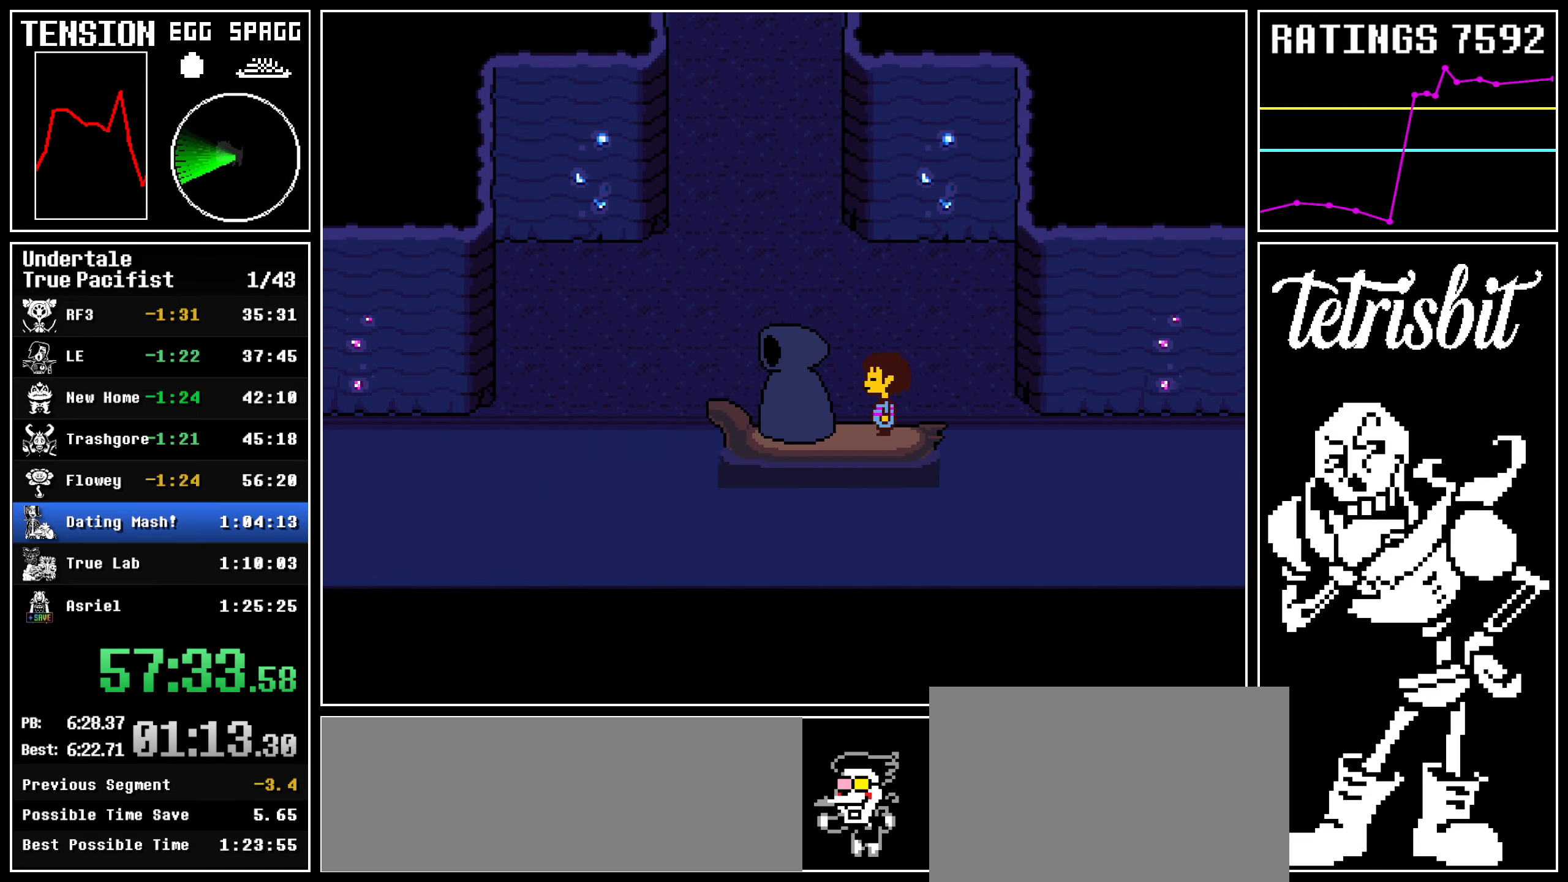
{"keys": ["shift", "up"], "events": [[17, "shift", "down"], [50, "shift", "up"], [67, "z", "down"], [100, "shift", "down"], [134, "shift", "up"], [134, "z", "up"], [184, "shift", "down"], [217, "shift", "up"], [267, "shift", "down"], [300, "shift", "up"], [317, "z", "down"], [350, "shift", "down"], [350, "z", "up"], [384, "shift", "up"], [417, "shift", "down"], [450, "shift", "up"], [467, "shift", "down"]]}
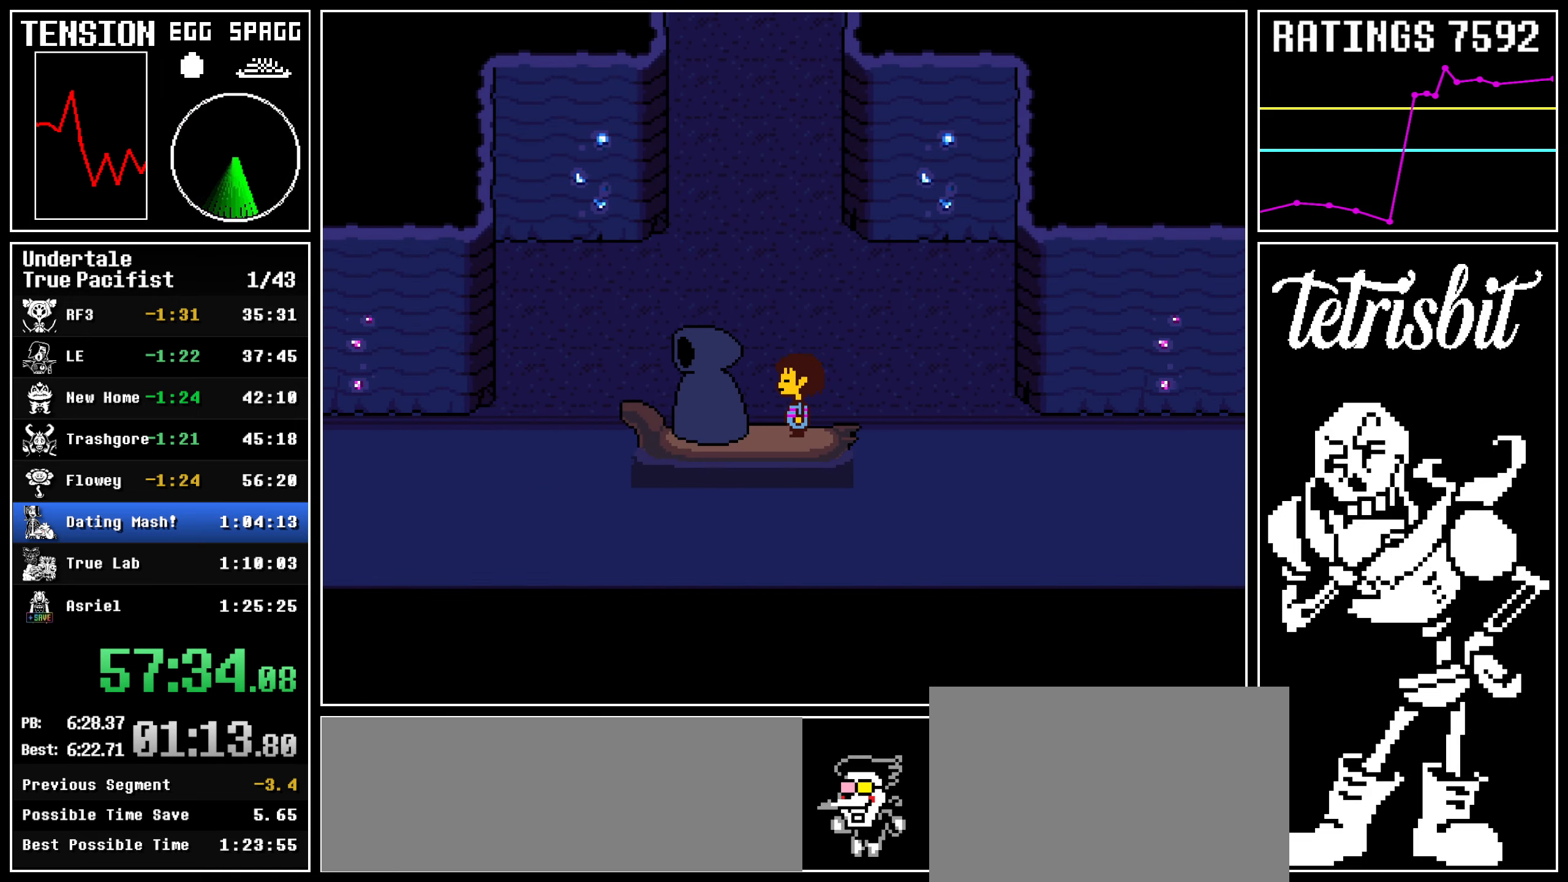
{"keys": ["up"], "events": [[34, "shift", "up"], [67, "shift", "down"], [84, "z", "down"], [134, "z", "up"], [184, "shift", "up"], [234, "shift", "down"], [267, "shift", "up"], [284, "shift", "down"], [334, "shift", "up"], [367, "shift", "down"], [400, "z", "down"], [417, "shift", "up"], [434, "z", "up"], [450, "shift", "down"], [484, "shift", "up"]]}
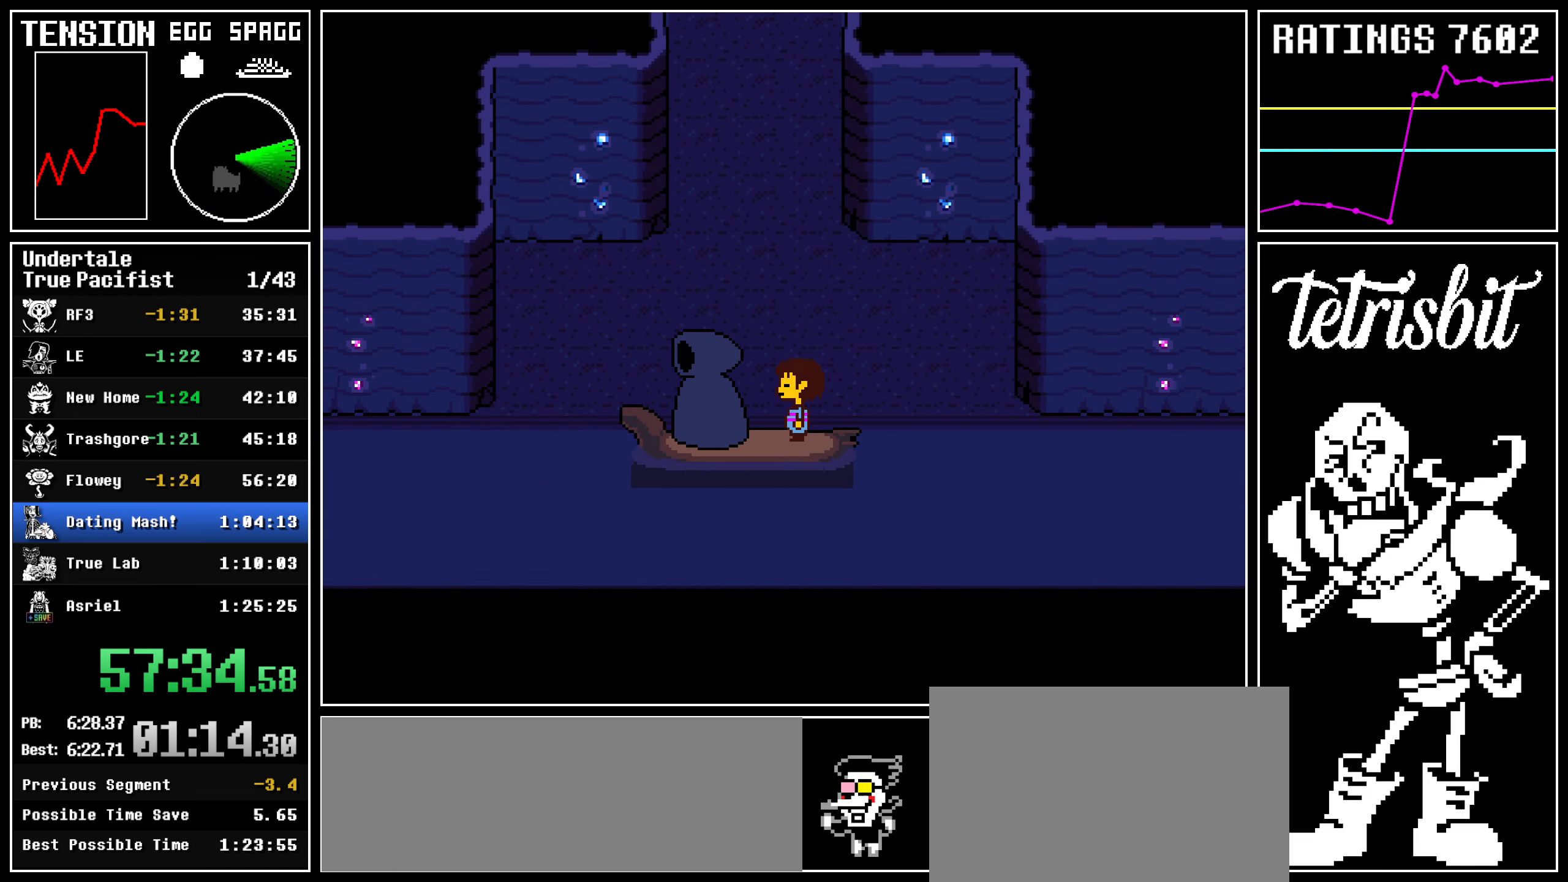
{"keys": ["up", "z"], "events": [[34, "shift", "down"], [67, "shift", "up"], [117, "shift", "down"], [167, "shift", "up"], [200, "shift", "down"], [200, "z", "down"], [234, "shift", "up"], [250, "z", "up"], [284, "shift", "down"], [334, "shift", "up"], [350, "shift", "down"], [400, "shift", "up"], [467, "shift", "down"], [500, "shift", "up"], [500, "z", "down"]]}
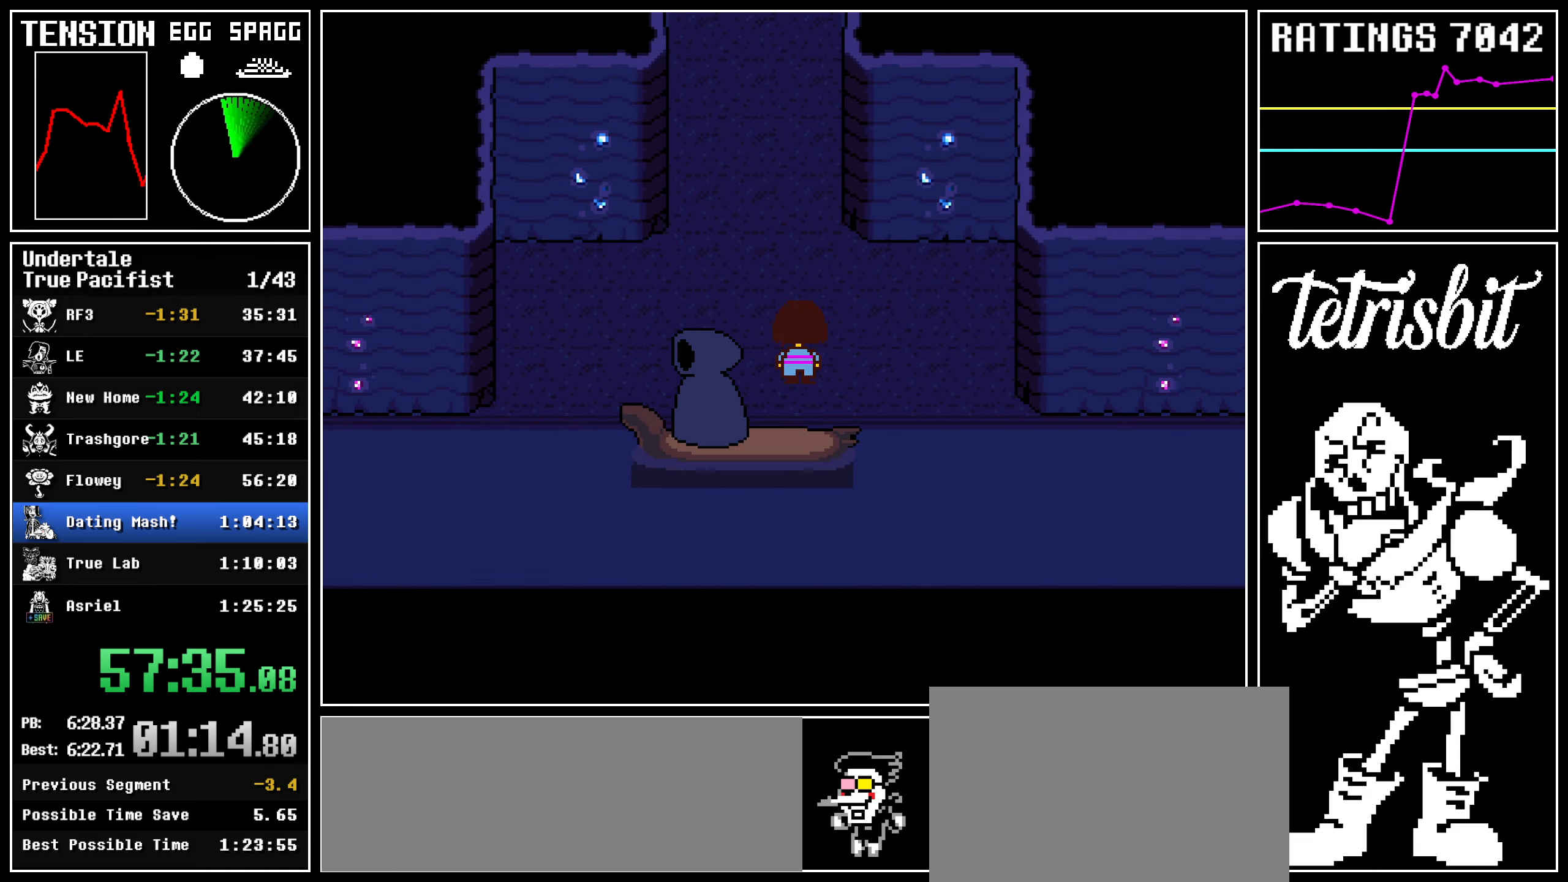
{"keys": ["shift", "up"], "events": [[17, "z", "up"], [34, "shift", "down"], [84, "shift", "up"], [117, "shift", "down"], [150, "shift", "up"], [184, "shift", "down"], [234, "shift", "up"], [234, "z", "down"], [267, "shift", "down"], [267, "z", "up"], [384, "shift", "up"], [434, "shift", "down"], [467, "shift", "up"], [500, "shift", "down"]]}
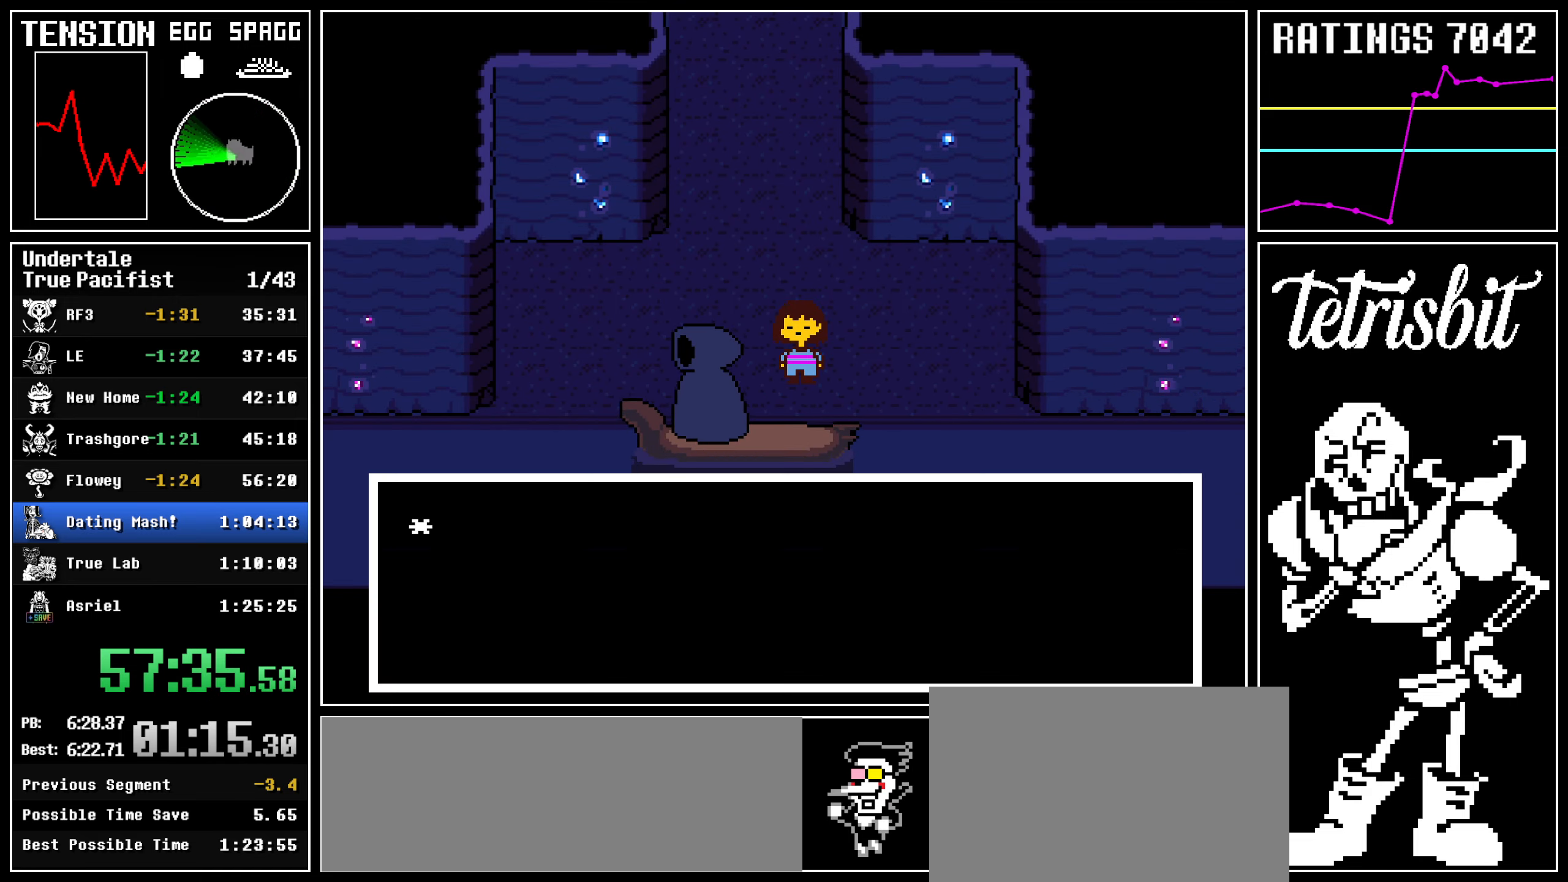
{"keys": ["up"], "events": [[17, "z", "down"], [34, "z", "up"], [50, "shift", "up"], [84, "shift", "down"], [134, "shift", "up"], [167, "shift", "down"], [217, "shift", "up"], [234, "z", "down"], [267, "shift", "down"], [267, "z", "up"], [300, "shift", "up"], [350, "shift", "down"], [434, "shift", "up"]]}
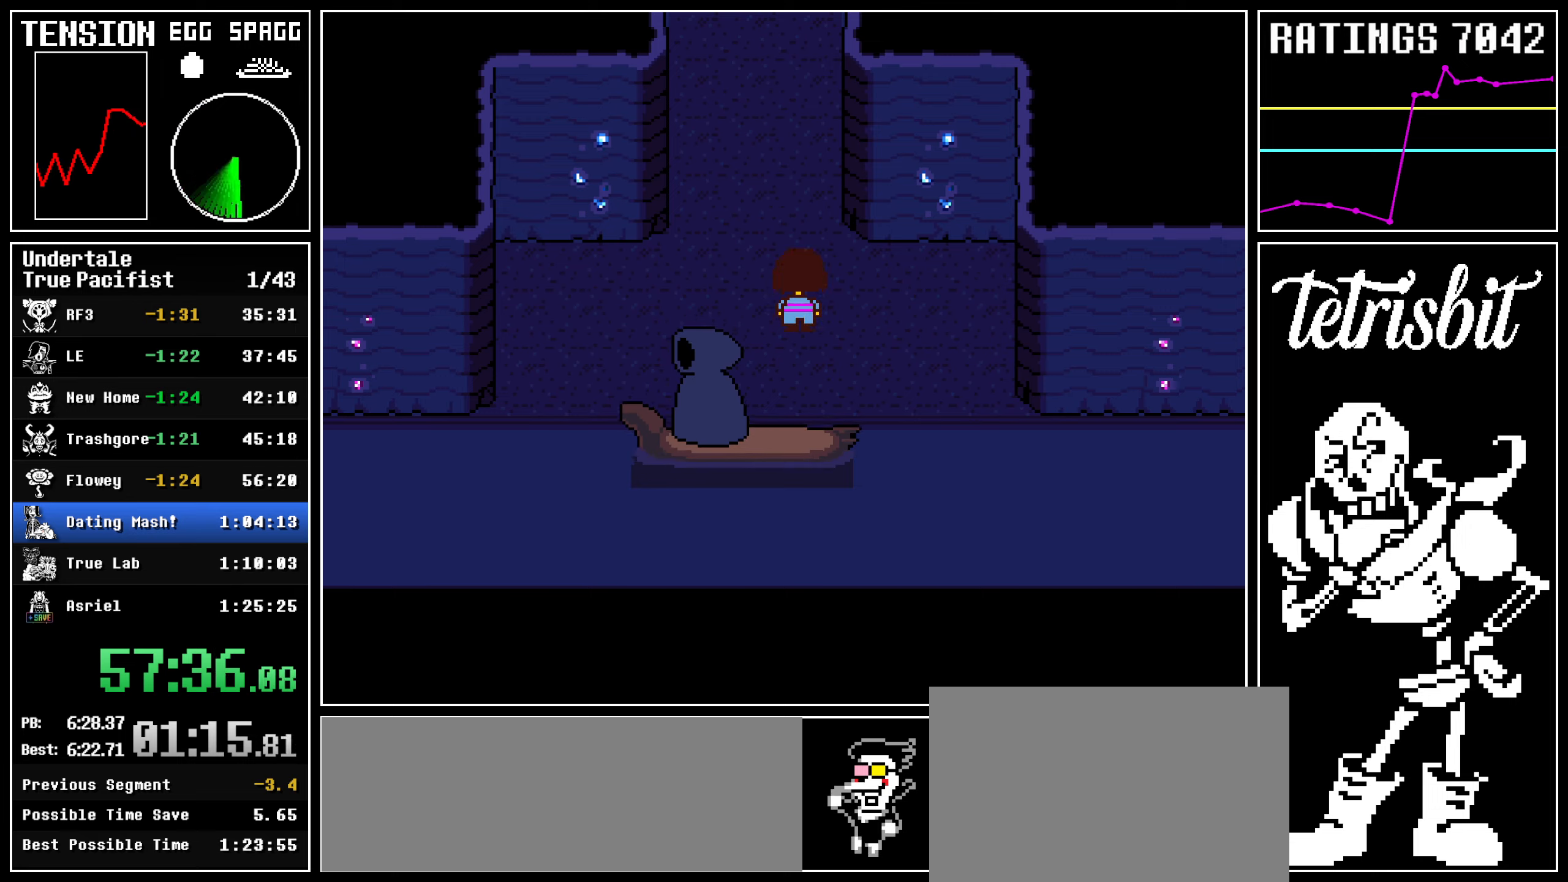
{"keys": ["left", "up"], "events": [[284, "left", "down"]]}
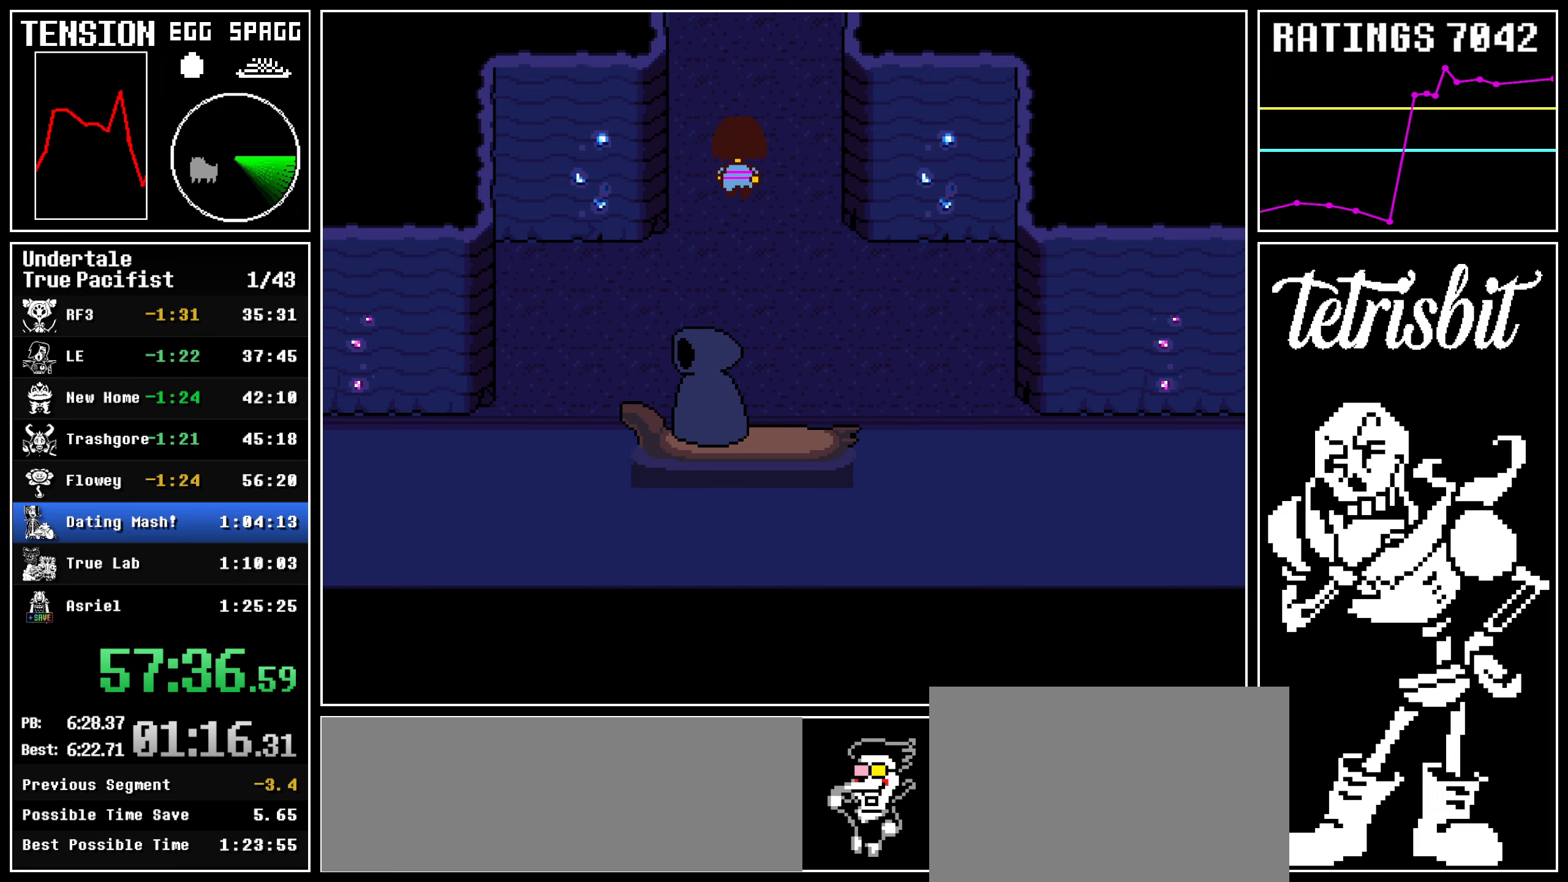
{"keys": ["c", "up", "z"], "events": [[184, "left", "up"], [467, "c", "down"], [484, "z", "down"]]}
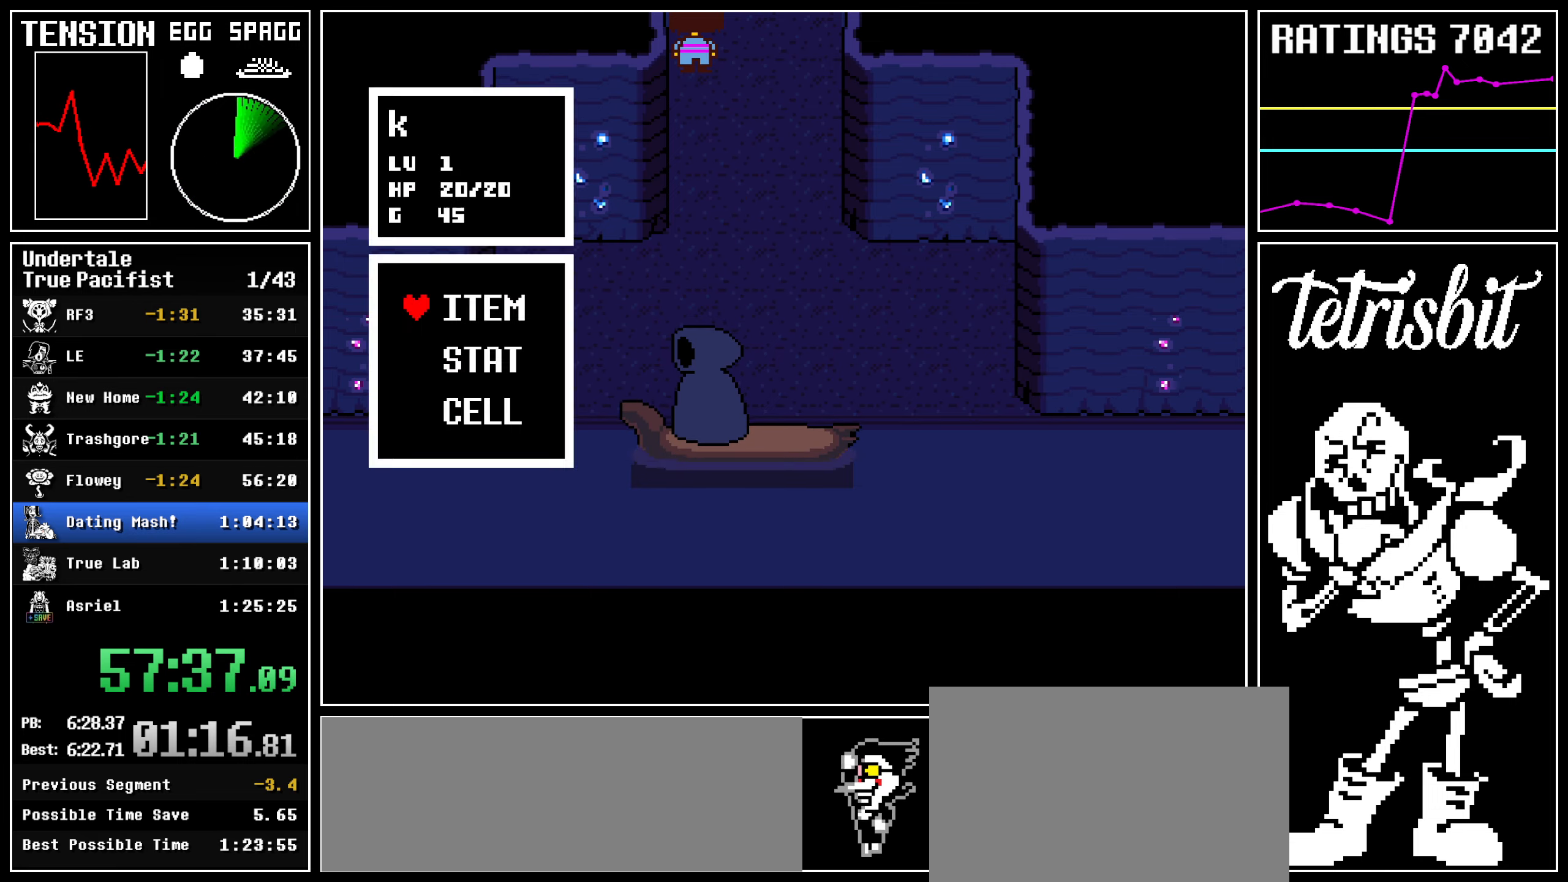
{"keys": ["left", "return", "z"], "events": [[17, "left", "down"], [17, "return", "down"], [34, "c", "up"], [50, "z", "up"], [84, "return", "up"], [117, "z", "down"], [134, "return", "down"], [167, "z", "up"], [200, "return", "up"], [200, "up", "up"], [250, "z", "down"], [267, "return", "down"], [300, "z", "up"], [334, "return", "up"], [367, "z", "down"], [384, "return", "down"], [434, "z", "up"], [450, "return", "up"], [484, "return", "down"], [484, "z", "down"]]}
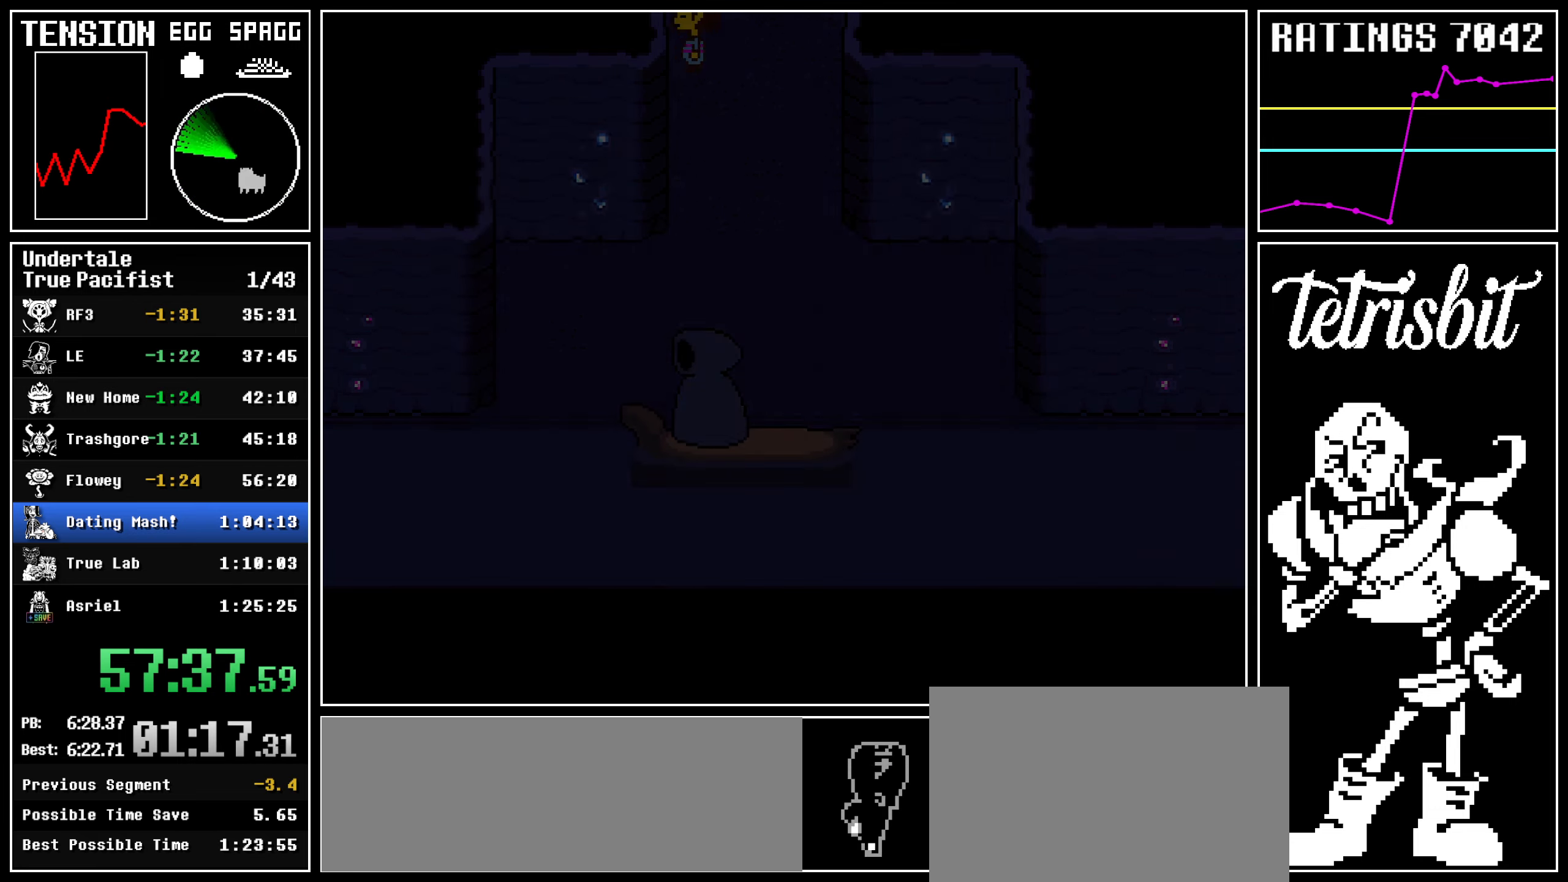
{"keys": ["left"], "events": [[34, "z", "up"], [50, "return", "up"], [117, "z", "down"], [134, "return", "down"], [184, "z", "up"], [217, "z", "down"], [267, "return", "up"], [284, "z", "up"]]}
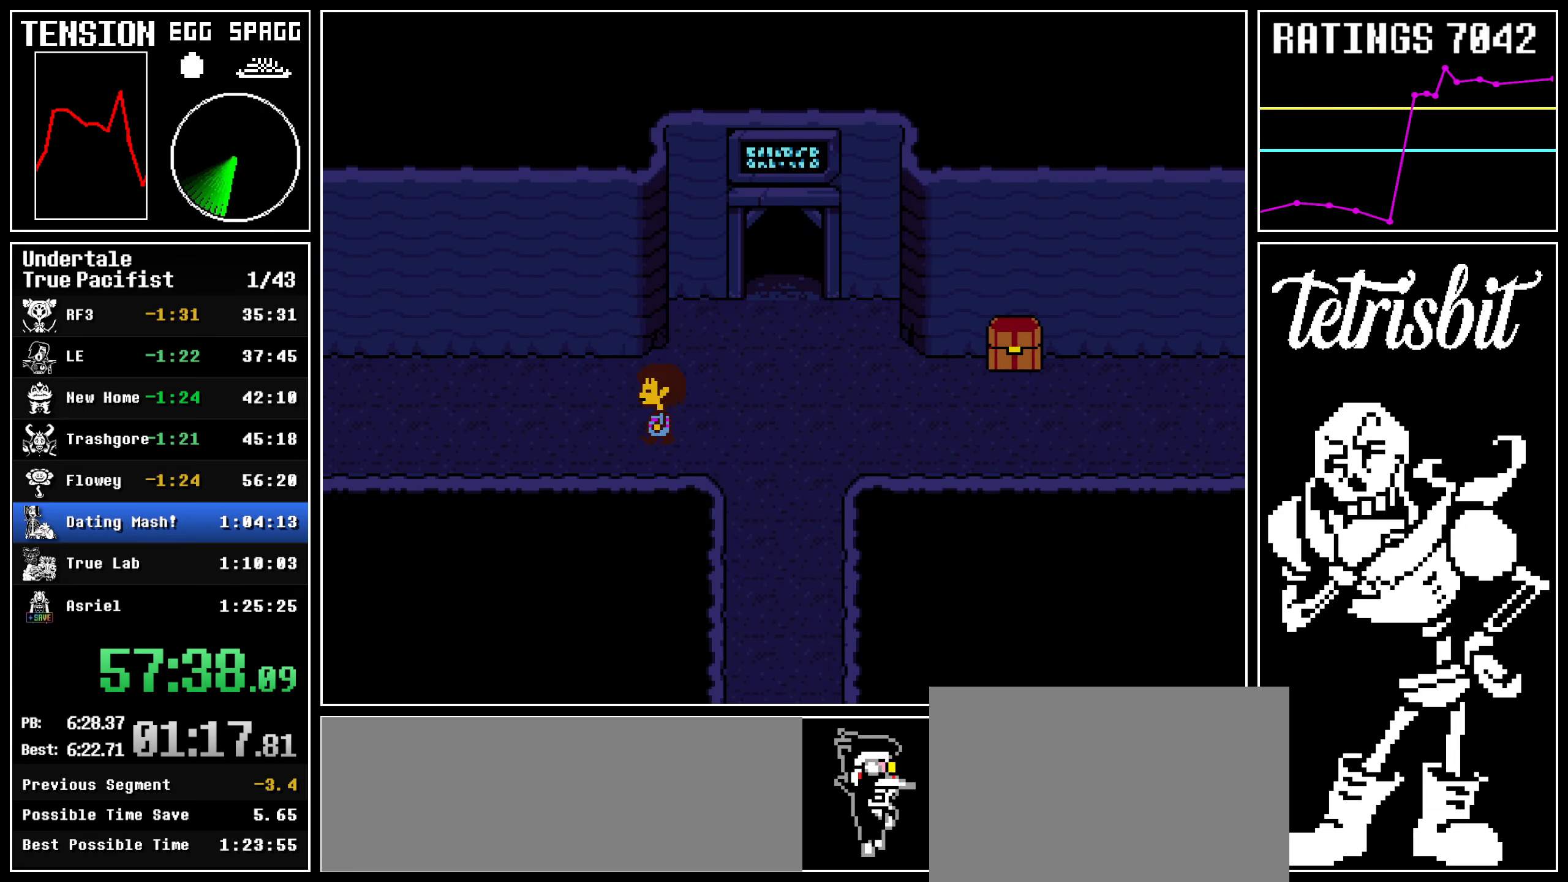
{"keys": ["left", "up"], "events": [[384, "up", "down"]]}
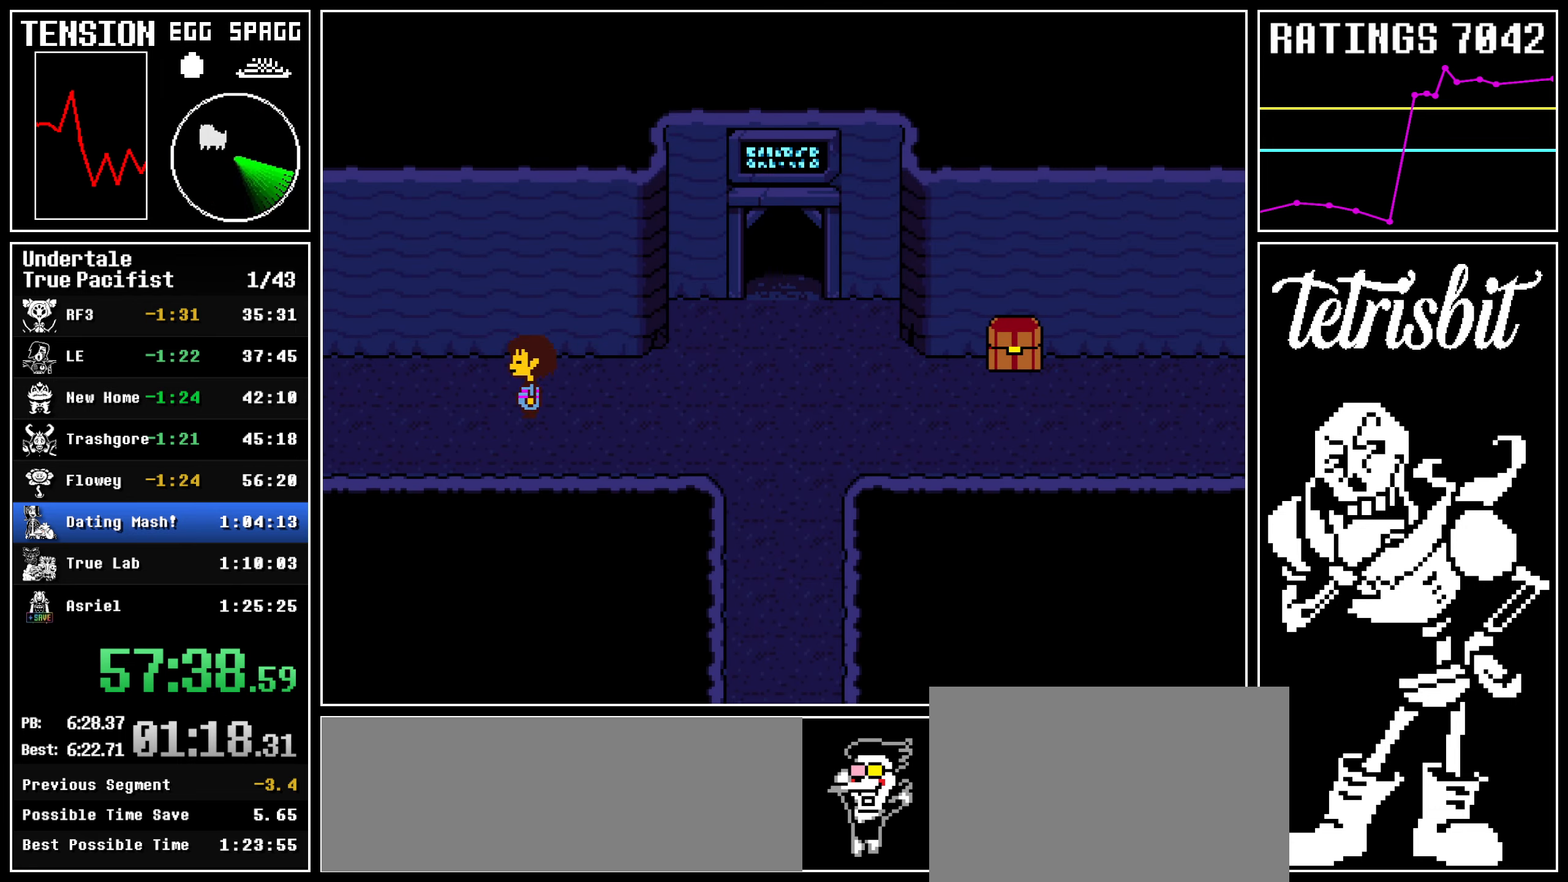
{"keys": ["left"], "events": [[167, "up", "up"]]}
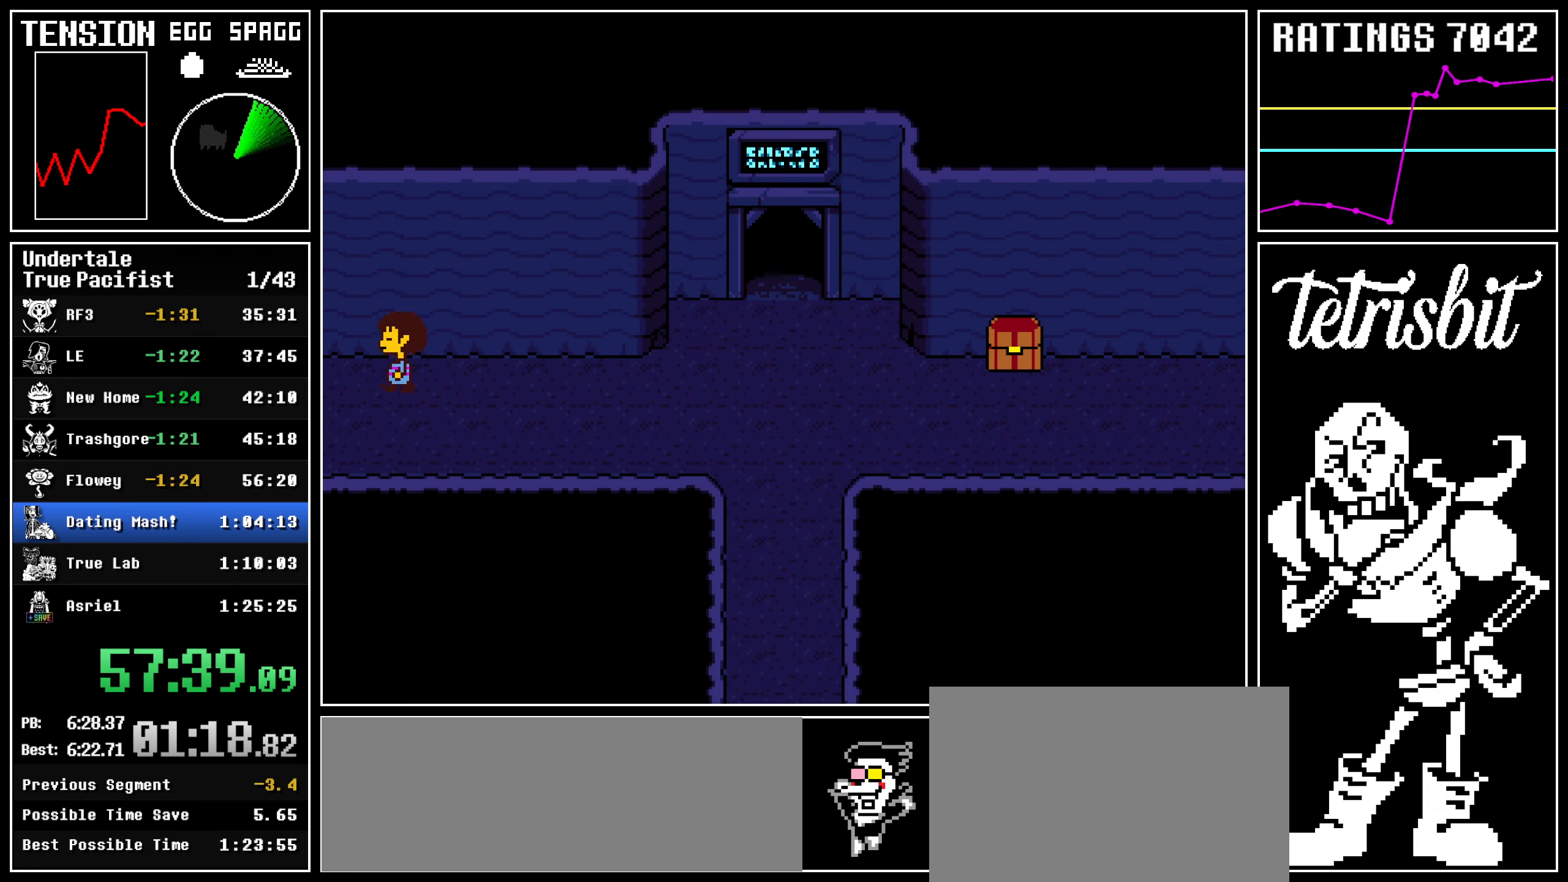
{"keys": ["z"], "events": [[17, "c", "down"], [17, "z", "down"], [34, "up", "down"], [50, "c", "up"], [50, "return", "down"], [67, "shift", "down"], [67, "z", "up"], [84, "shift", "up"], [100, "return", "up"], [117, "z", "down"], [167, "return", "down"], [184, "z", "up"], [250, "z", "down"], [300, "return", "up"], [317, "z", "up"], [350, "left", "up"], [350, "up", "up"], [400, "z", "down"]]}
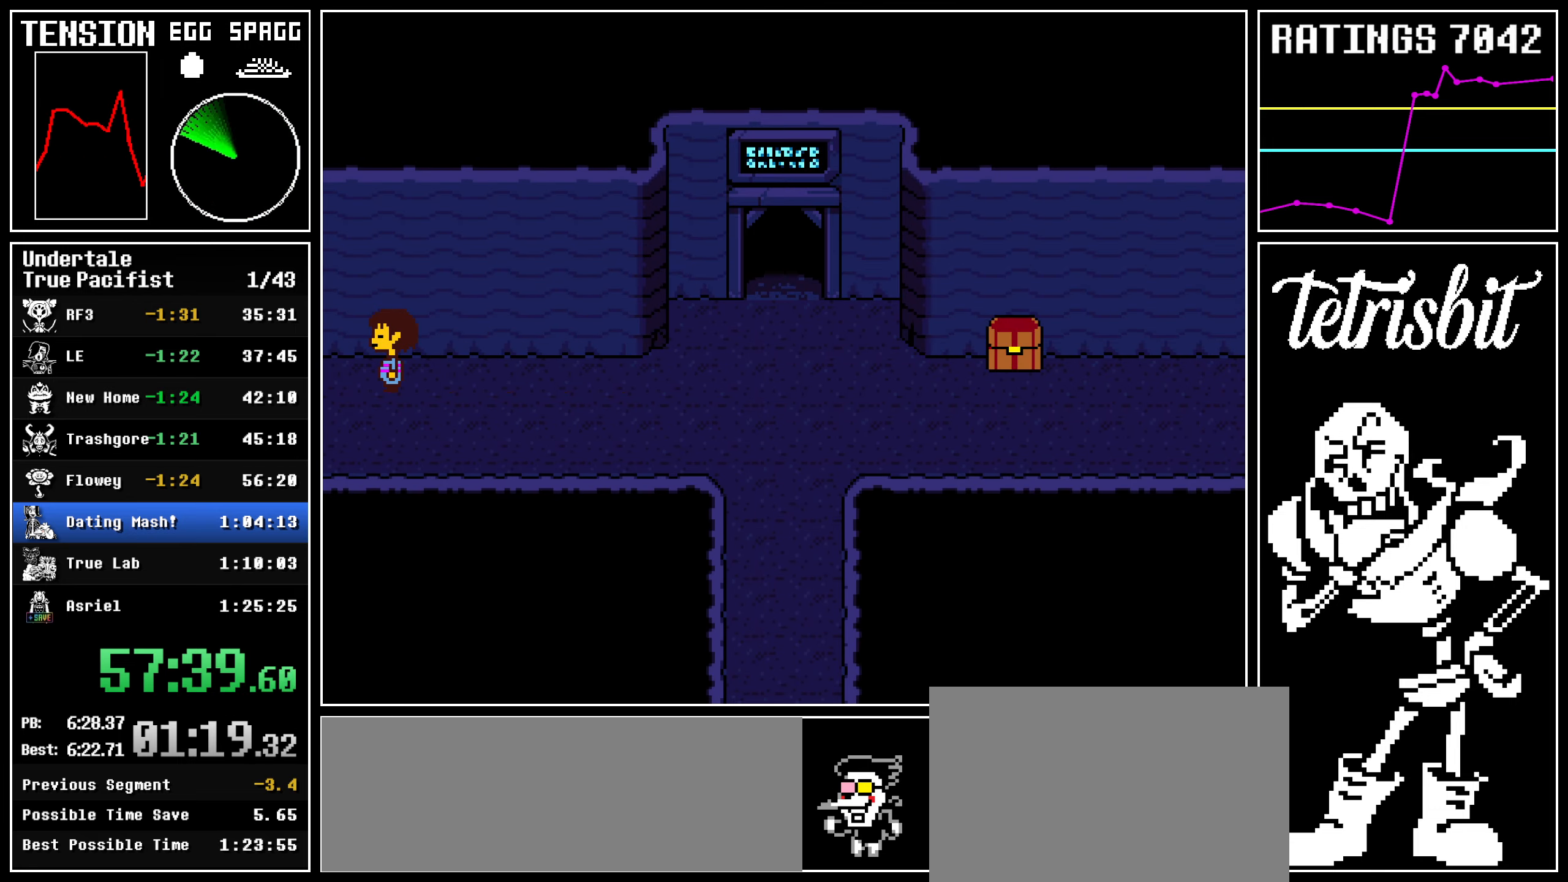
{"keys": ["left", "up", "z"], "events": [[34, "z", "up"], [284, "c", "down"], [284, "left", "down"], [384, "c", "up"], [450, "return", "down"], [450, "up", "down"], [484, "return", "up"], [500, "z", "down"]]}
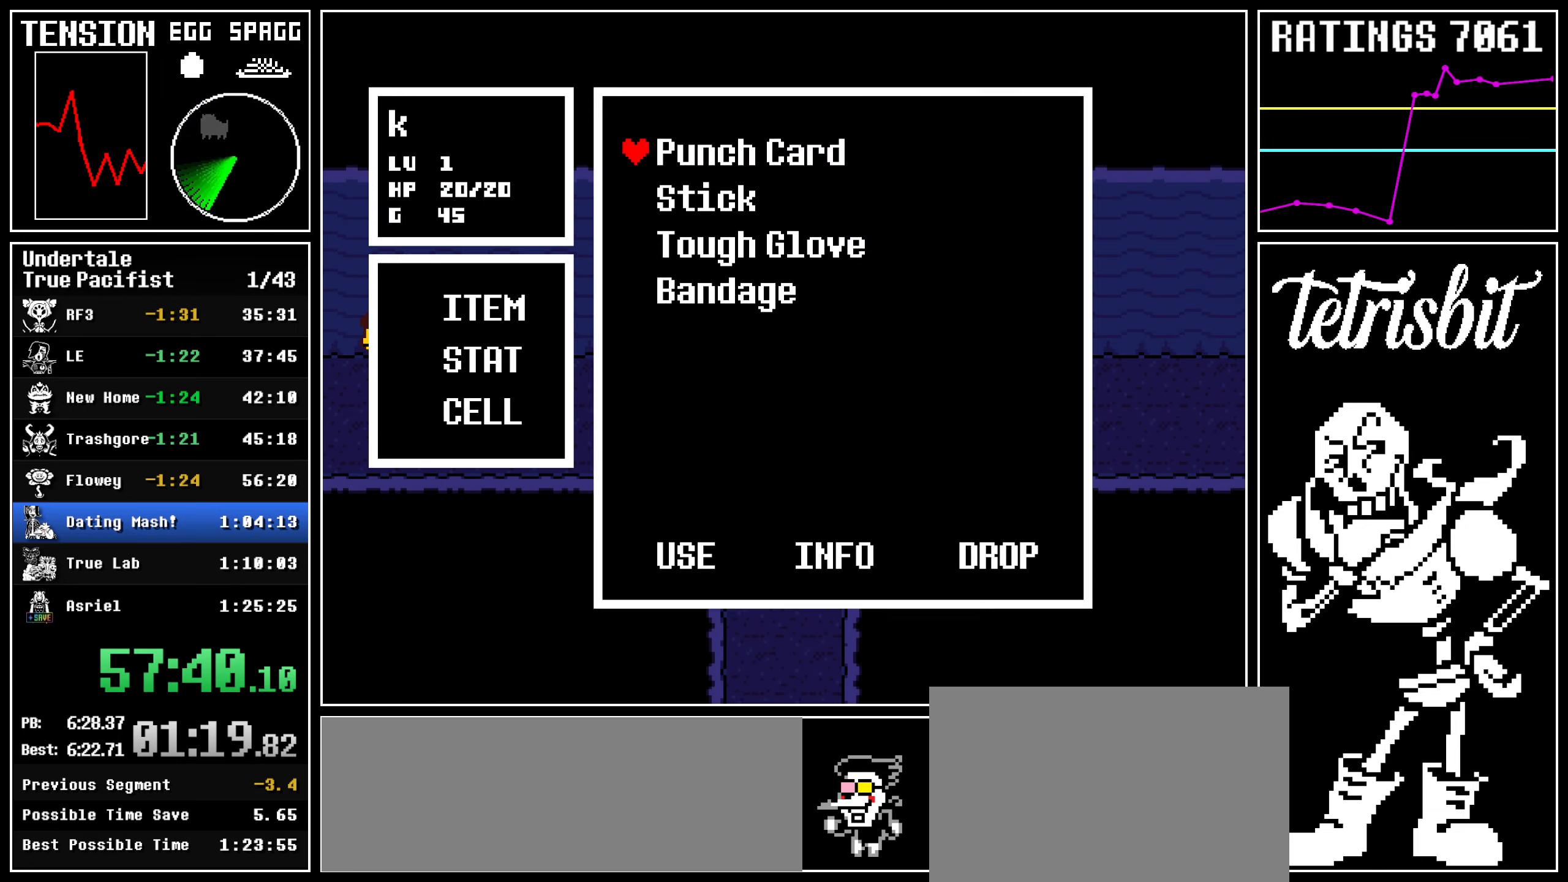
{"keys": ["z"], "events": [[67, "return", "down"], [67, "z", "up"], [134, "return", "up"], [134, "z", "down"], [200, "return", "down"], [200, "z", "up"], [250, "z", "down"], [267, "up", "up"], [300, "return", "up"], [317, "left", "up"], [317, "z", "up"], [367, "z", "down"], [417, "z", "up"], [484, "z", "down"]]}
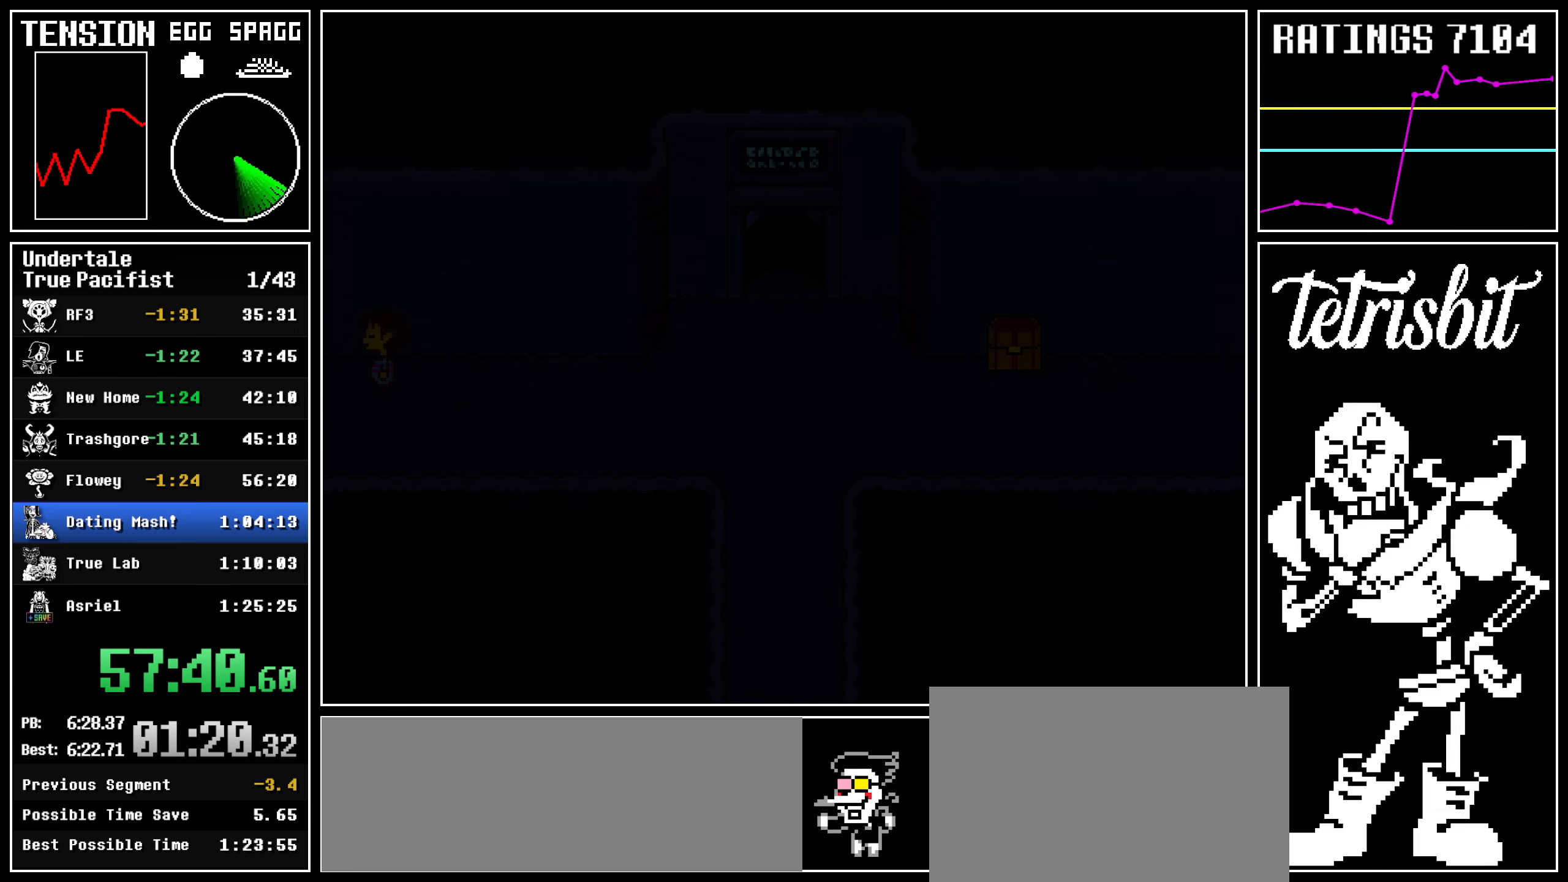
{"keys": ["left", "up"], "events": [[117, "left", "down"], [134, "up", "down"], [167, "z", "up"]]}
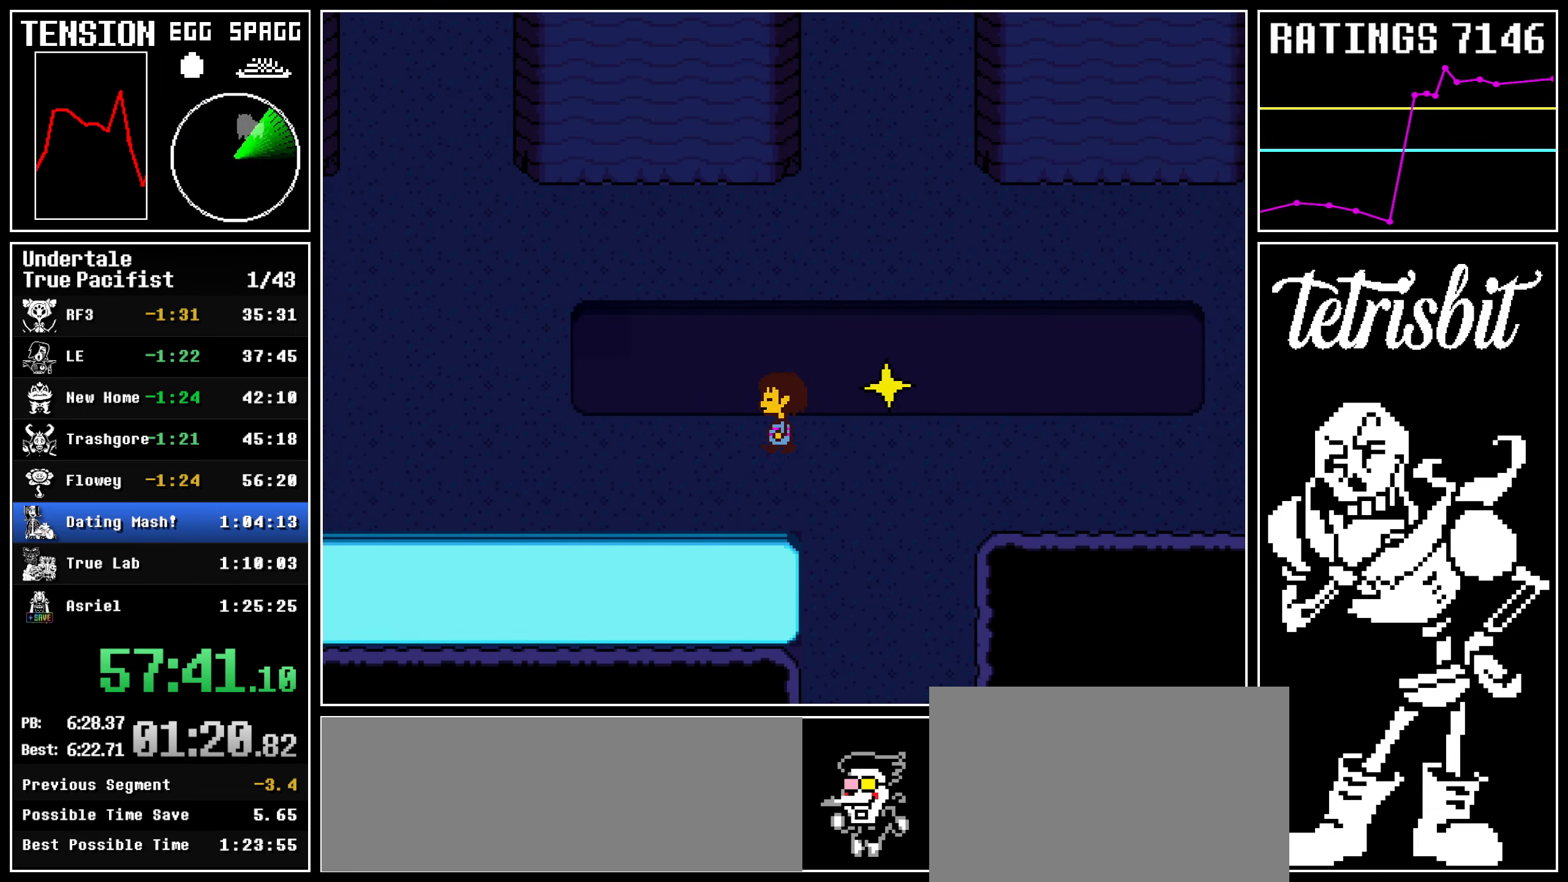
{"keys": ["left", "up"], "events": []}
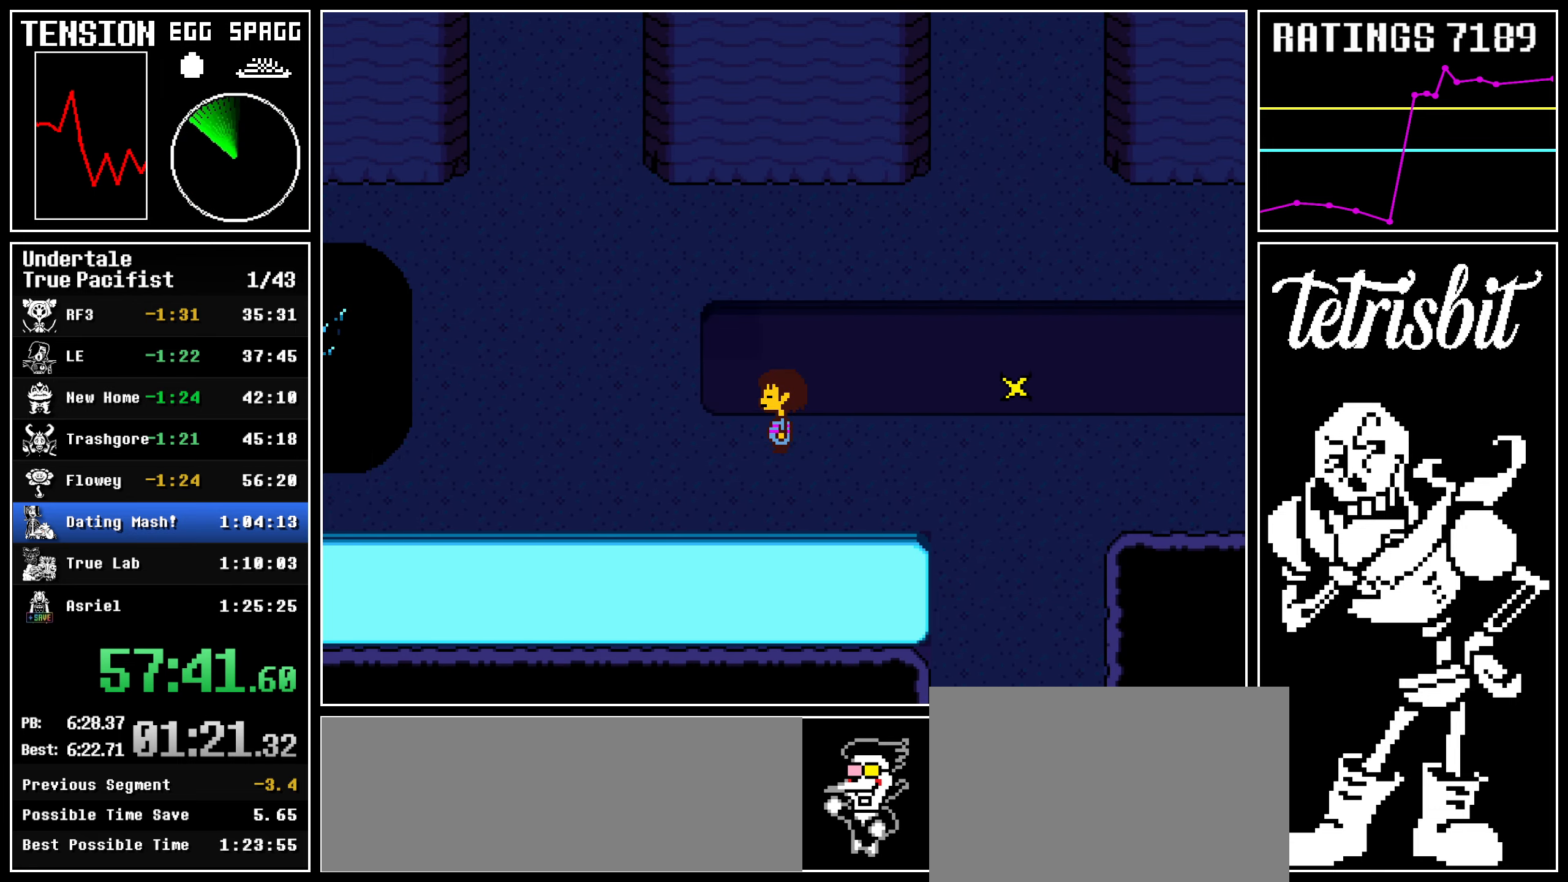
{"keys": ["left", "up"], "events": []}
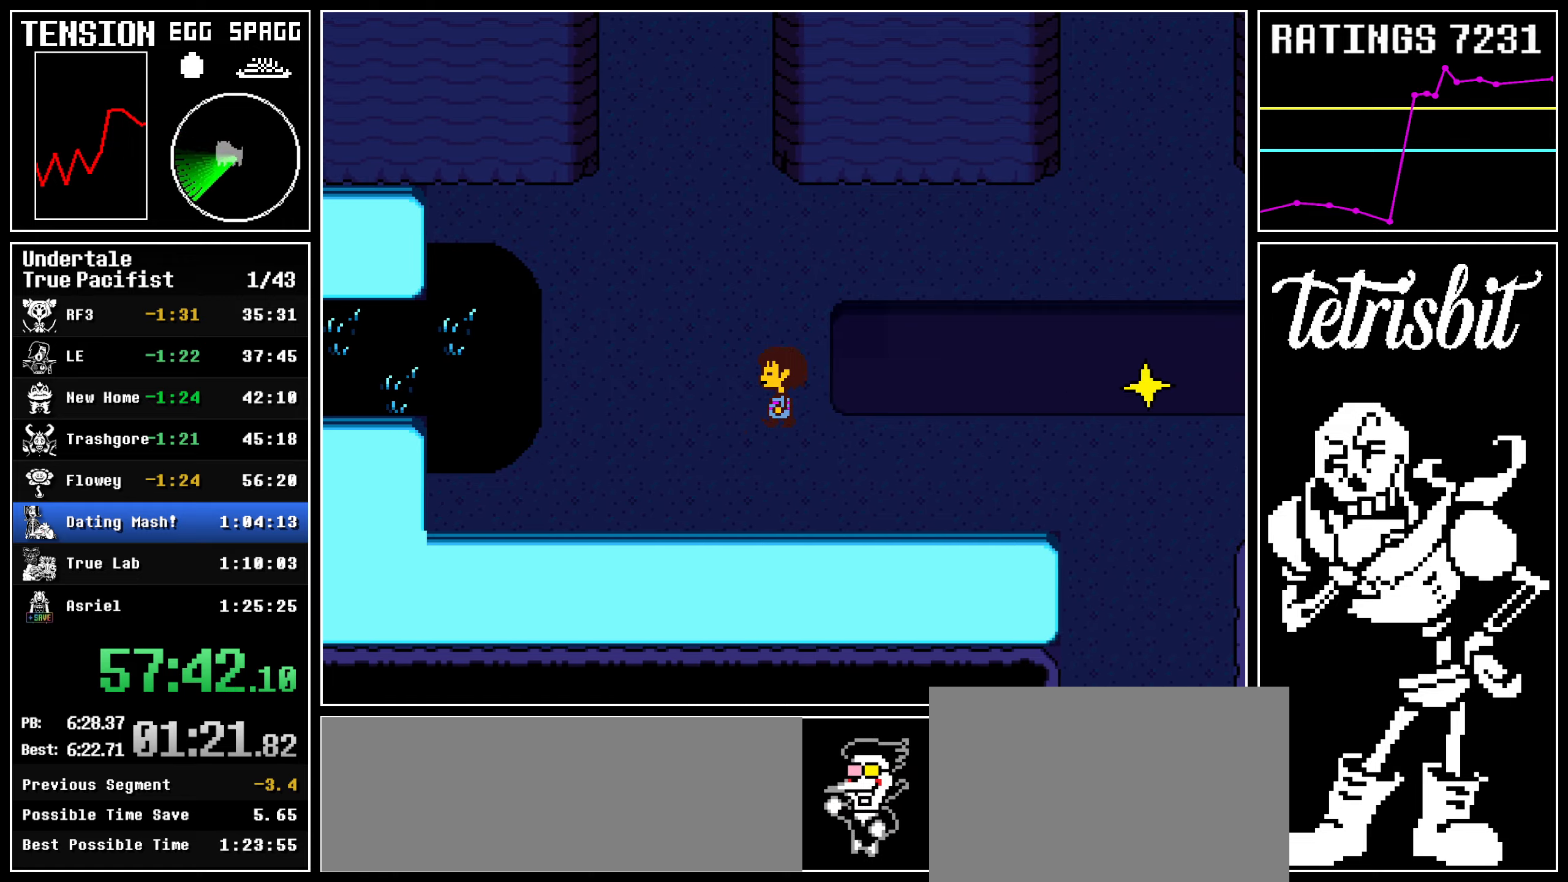
{"keys": ["up"], "events": [[500, "left", "up"]]}
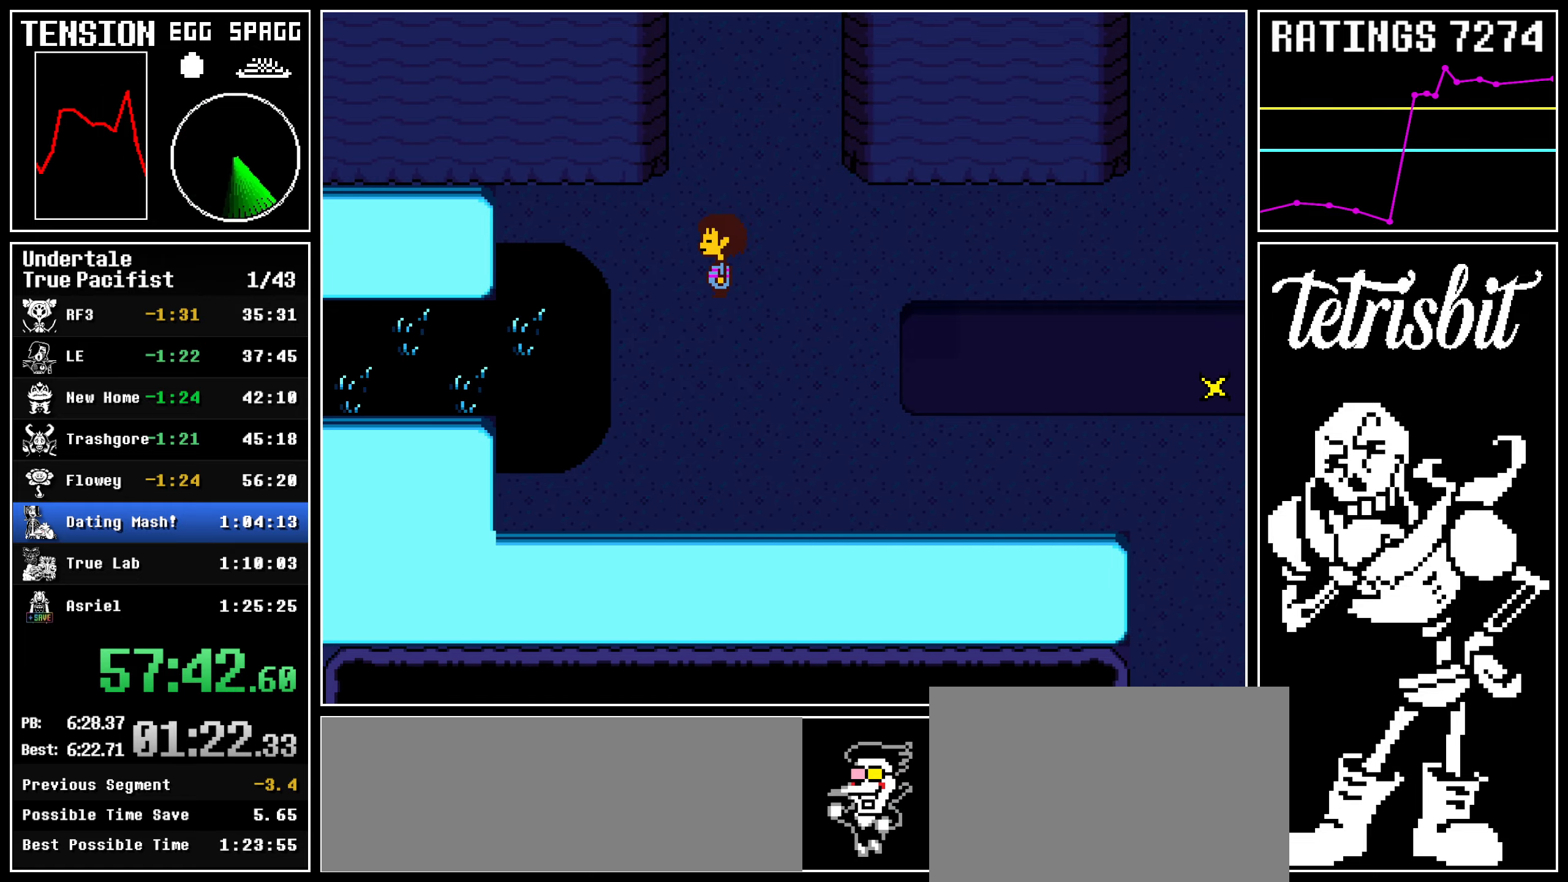
{"keys": ["right", "up"], "events": [[417, "right", "down"]]}
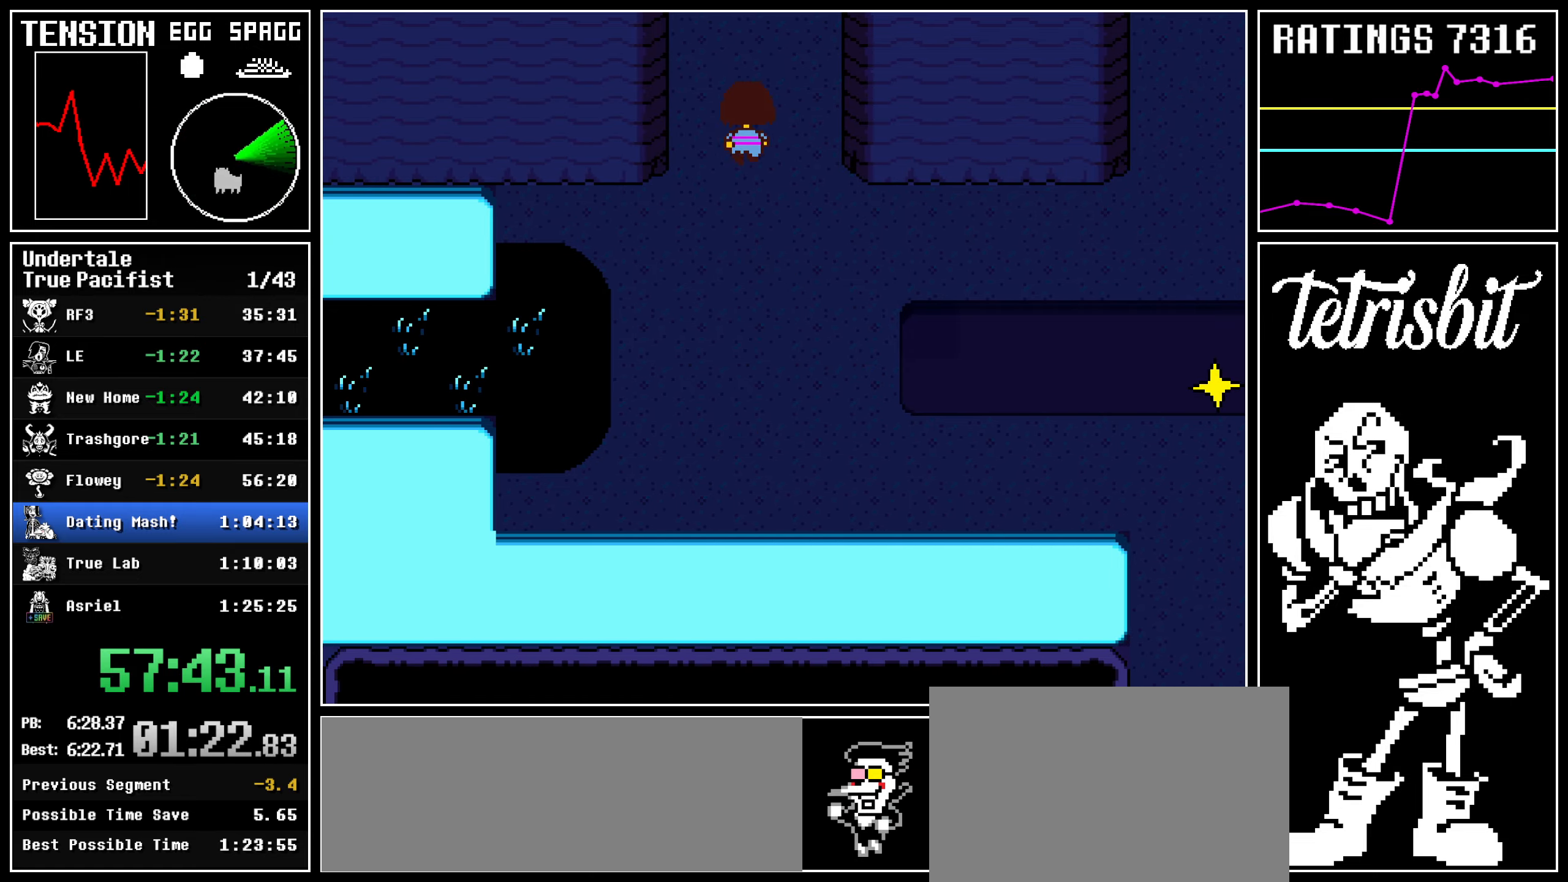
{"keys": ["right", "up"], "events": []}
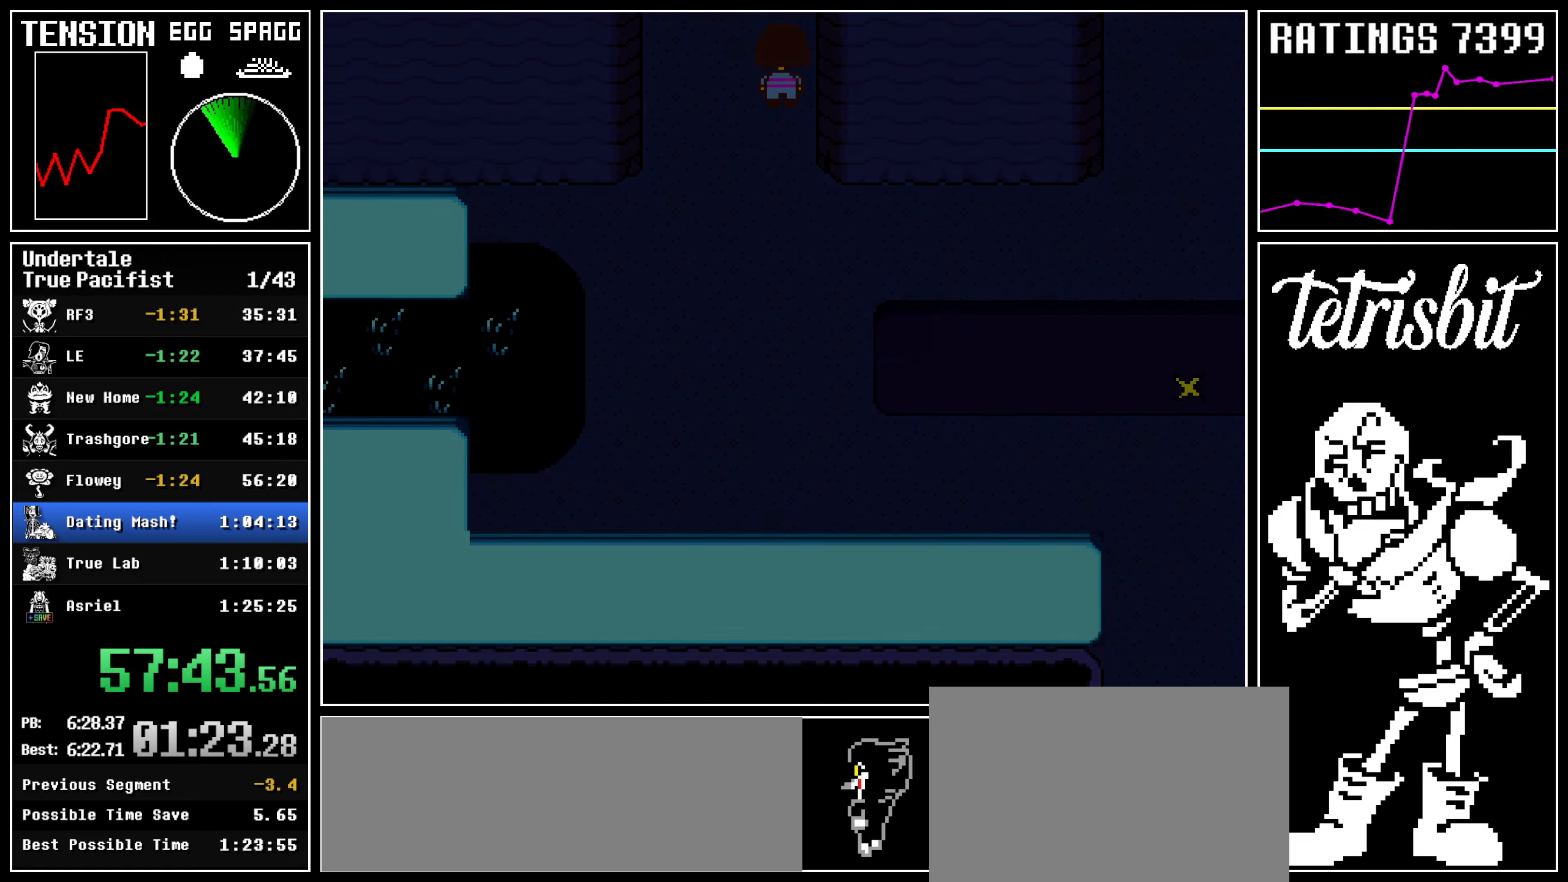
{"keys": ["up"], "events": [[267, "right", "up"]]}
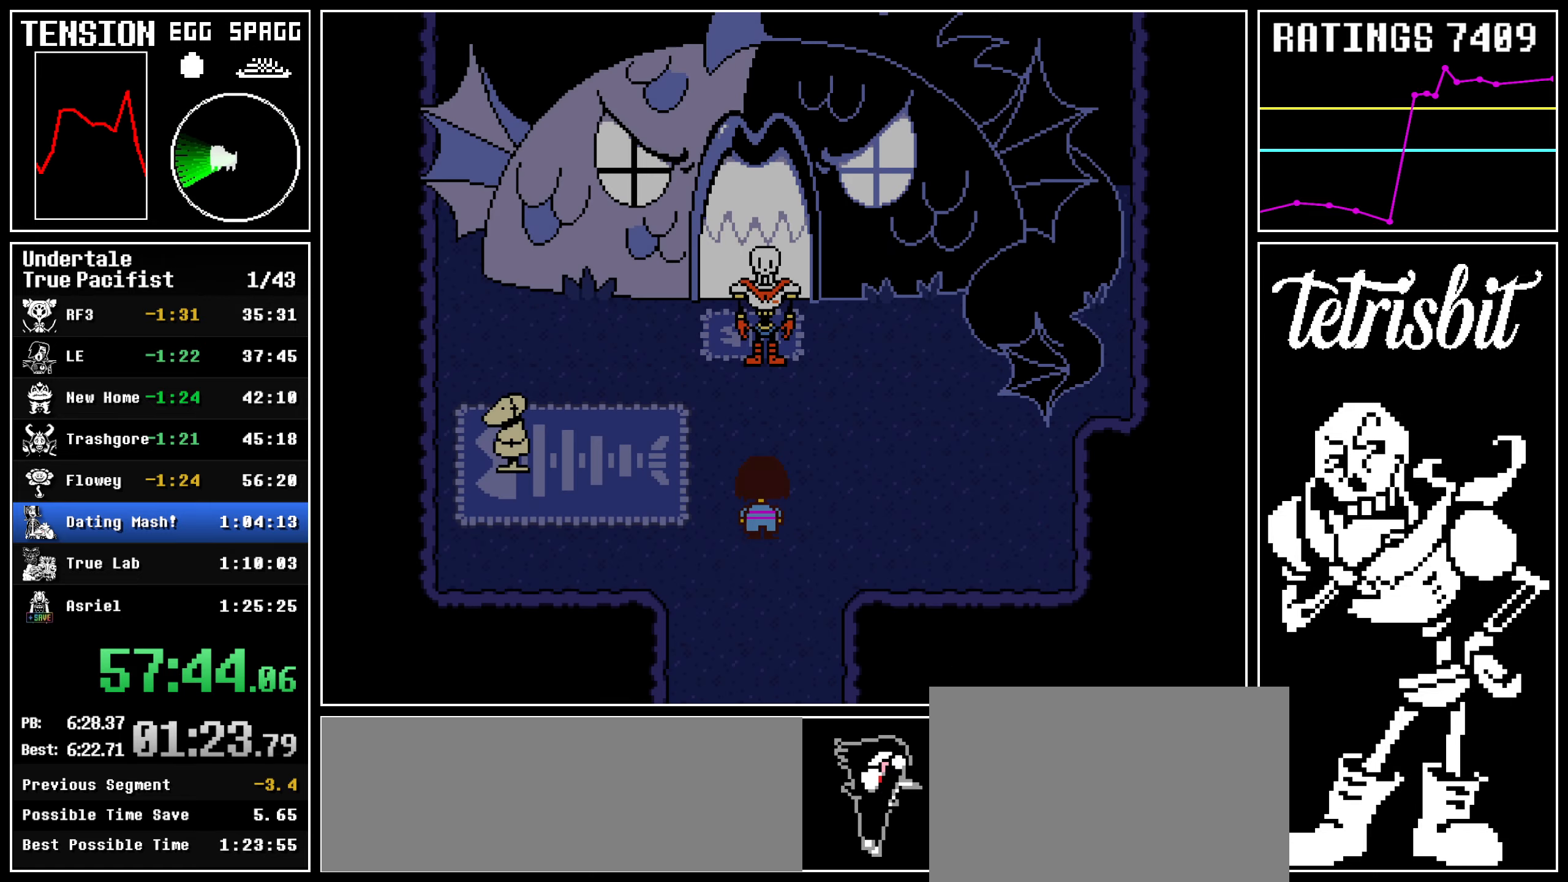
{"keys": ["up"], "events": []}
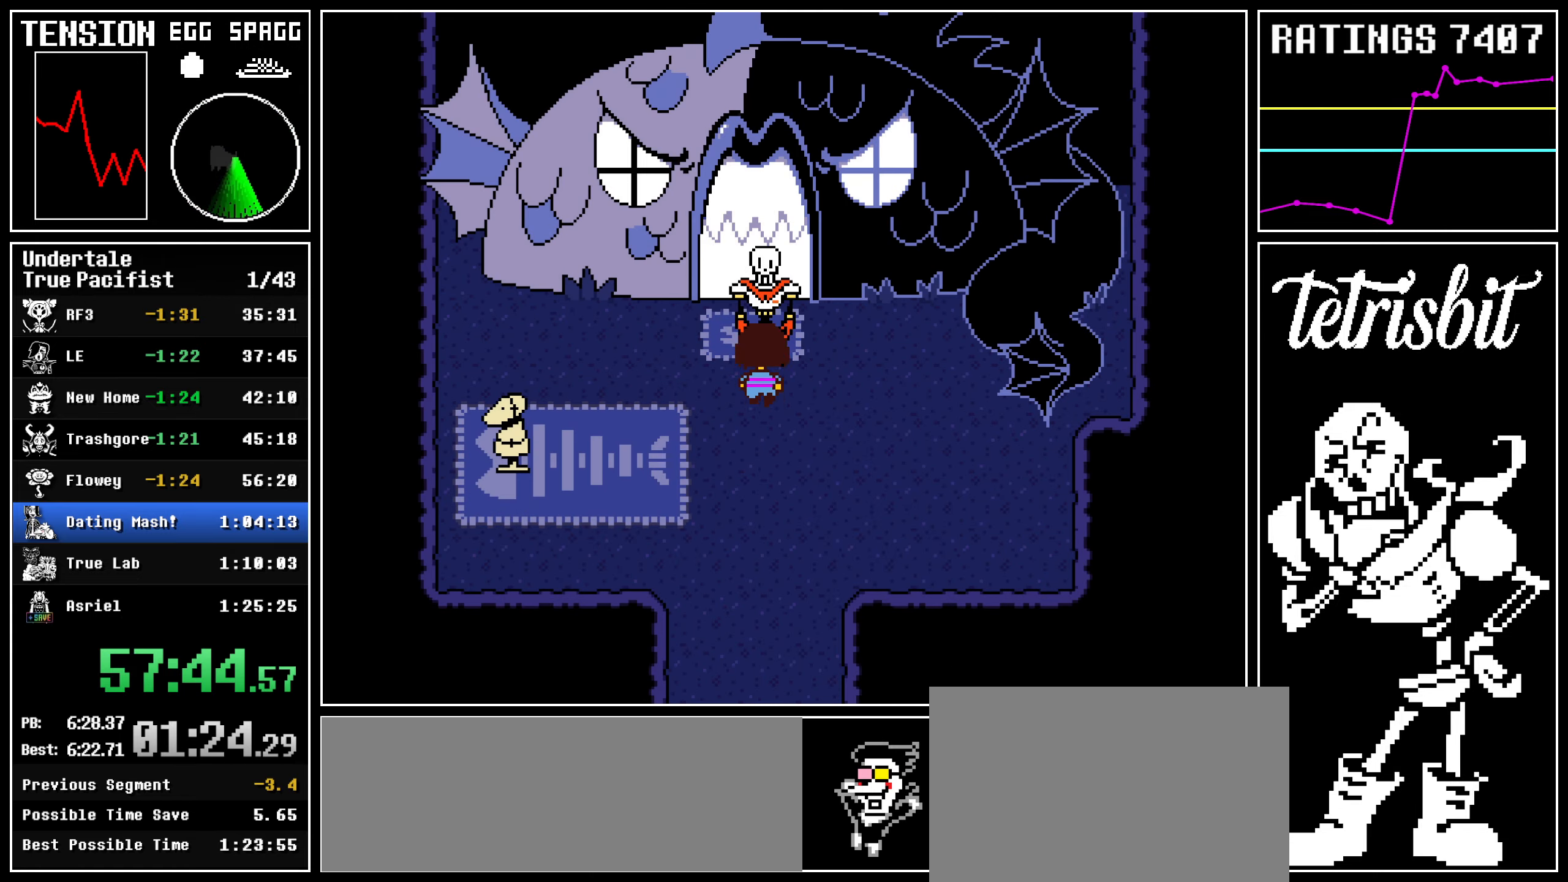
{"keys": ["return", "up", "z"], "events": [[67, "c", "down"], [134, "return", "down"], [167, "c", "up"], [184, "return", "up"], [250, "return", "down"], [317, "return", "up"], [384, "return", "down"], [434, "z", "down"]]}